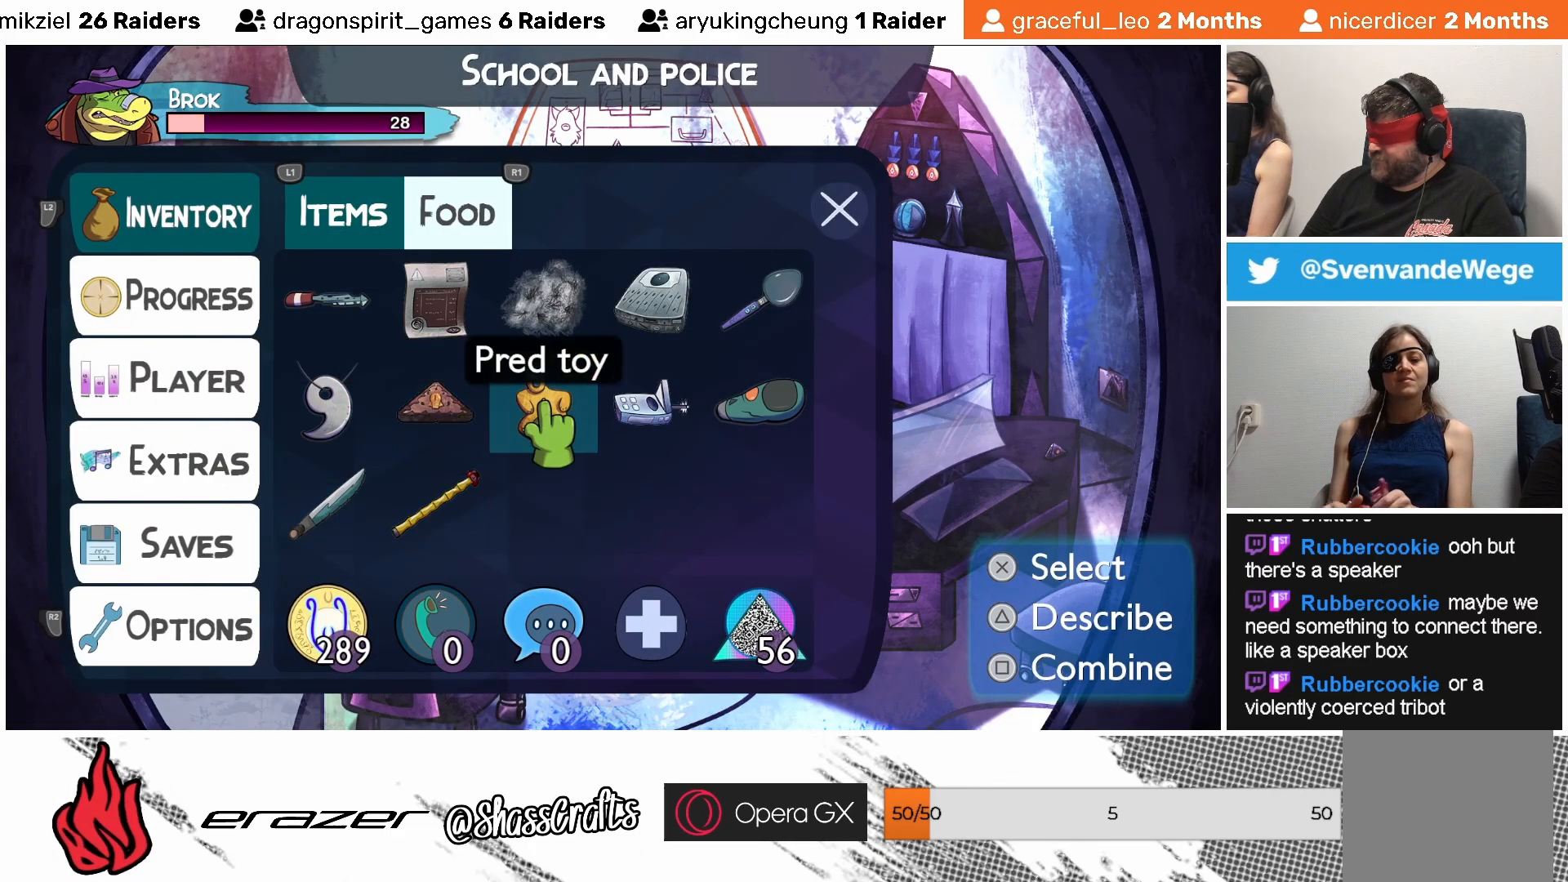
Gameplay with a controller (PlayStation layout); each line is a JSON object with the inputs held at the frame after it. "events" lists button and stick changes between this image and that frame as [ms after this image, input, new state], when the widget could be followed in between. Not read: right_stick.
{"buttons": ["DPAD_RIGHT"], "left_stick": "center", "events": [[433, "DPAD_RIGHT", "down"]]}
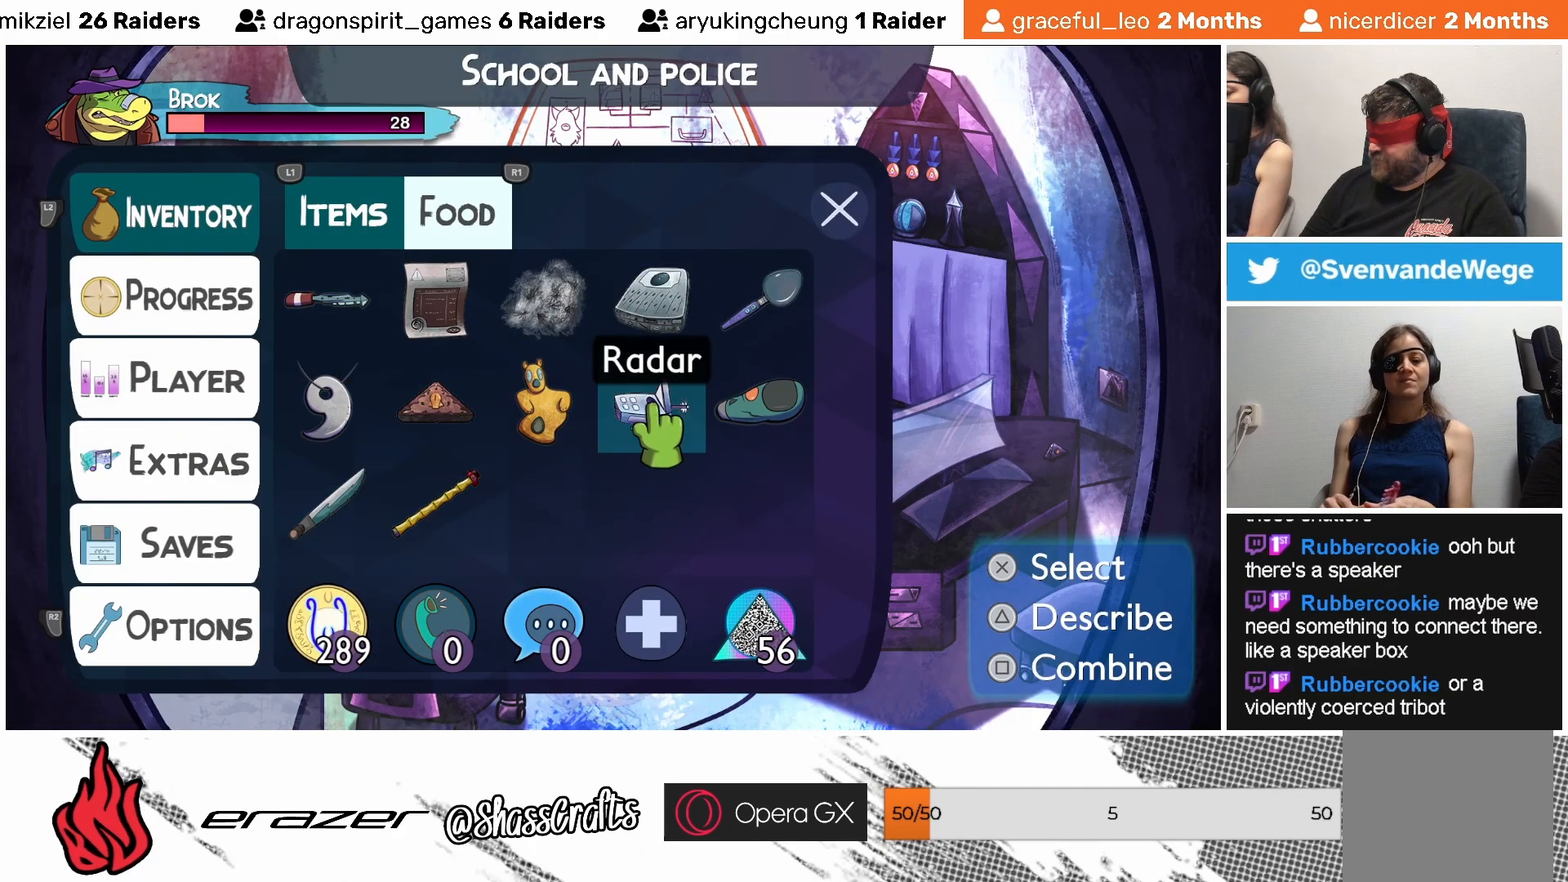
{"buttons": [], "left_stick": "center", "events": [[17, "DPAD_RIGHT", "up"]]}
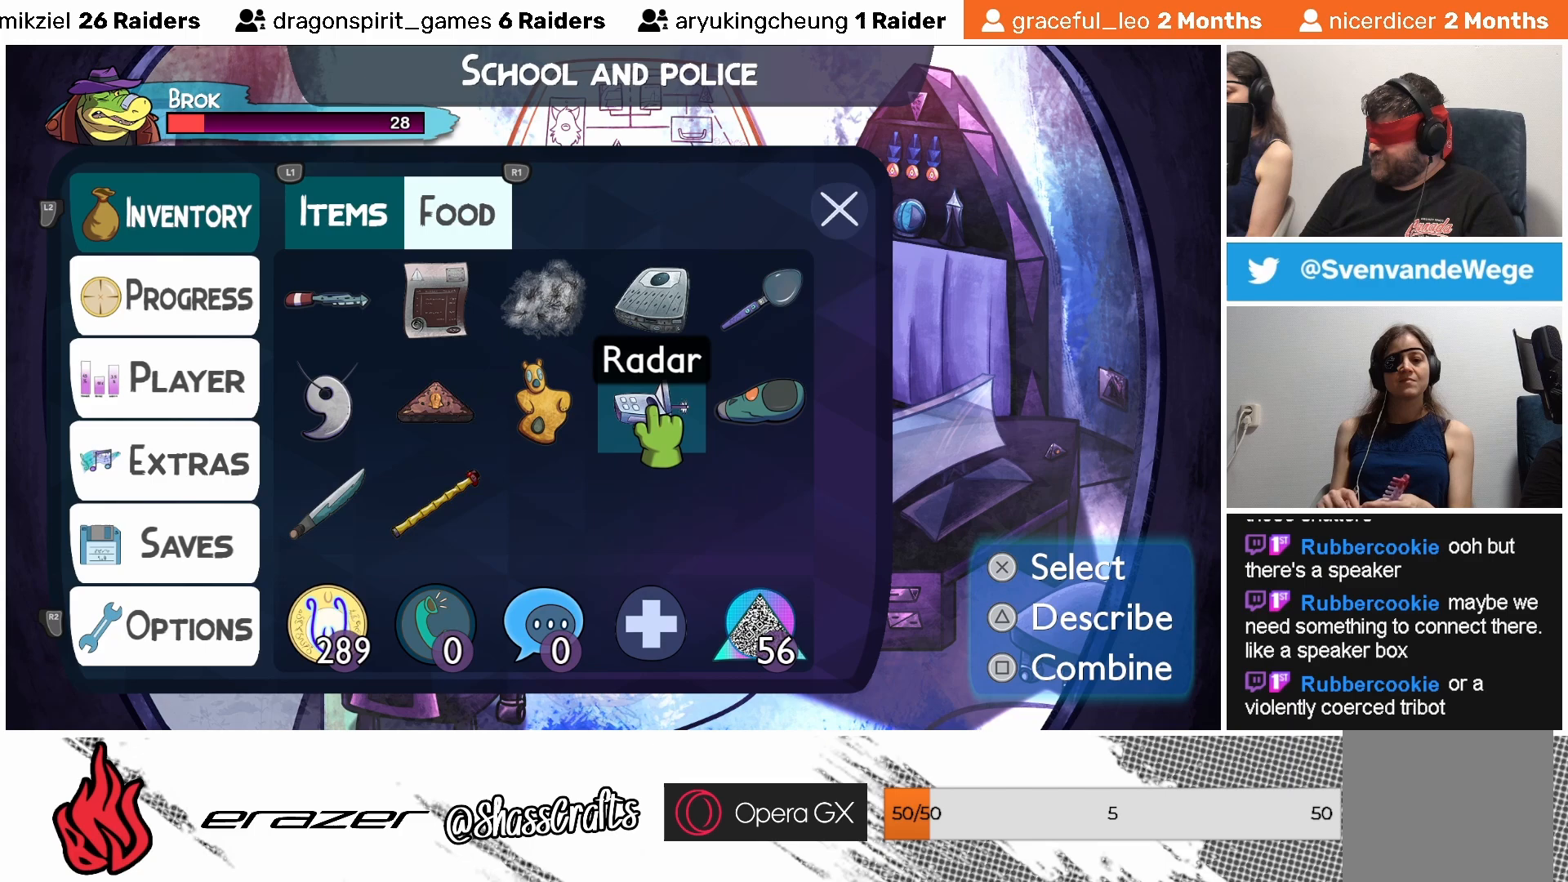
{"buttons": [], "left_stick": "center", "events": [[117, "DPAD_RIGHT", "down"], [183, "DPAD_RIGHT", "up"]]}
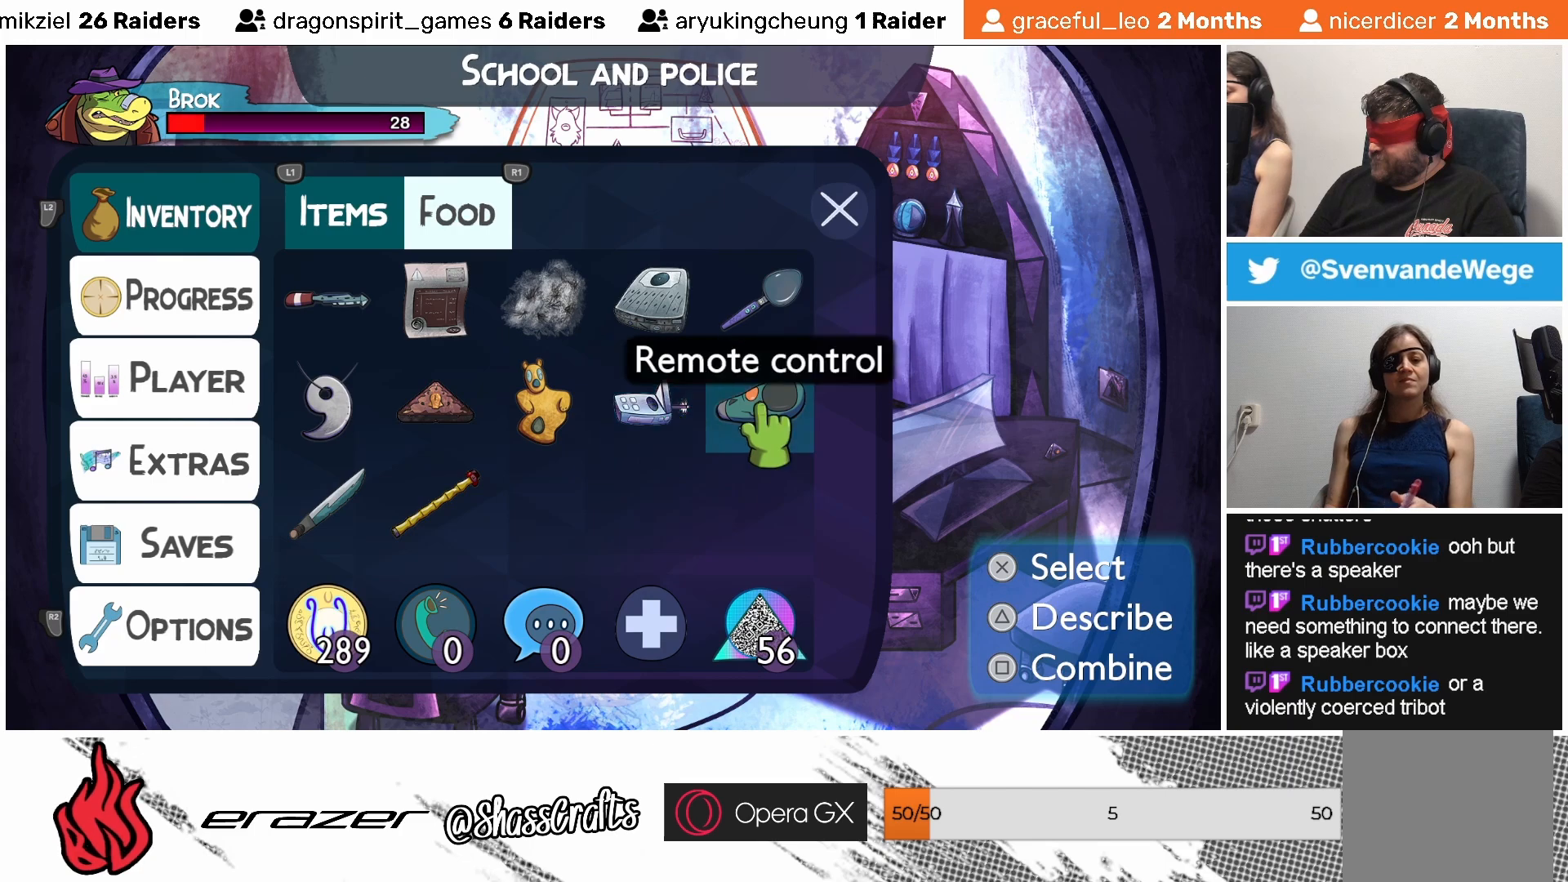
{"buttons": [], "left_stick": "center", "events": []}
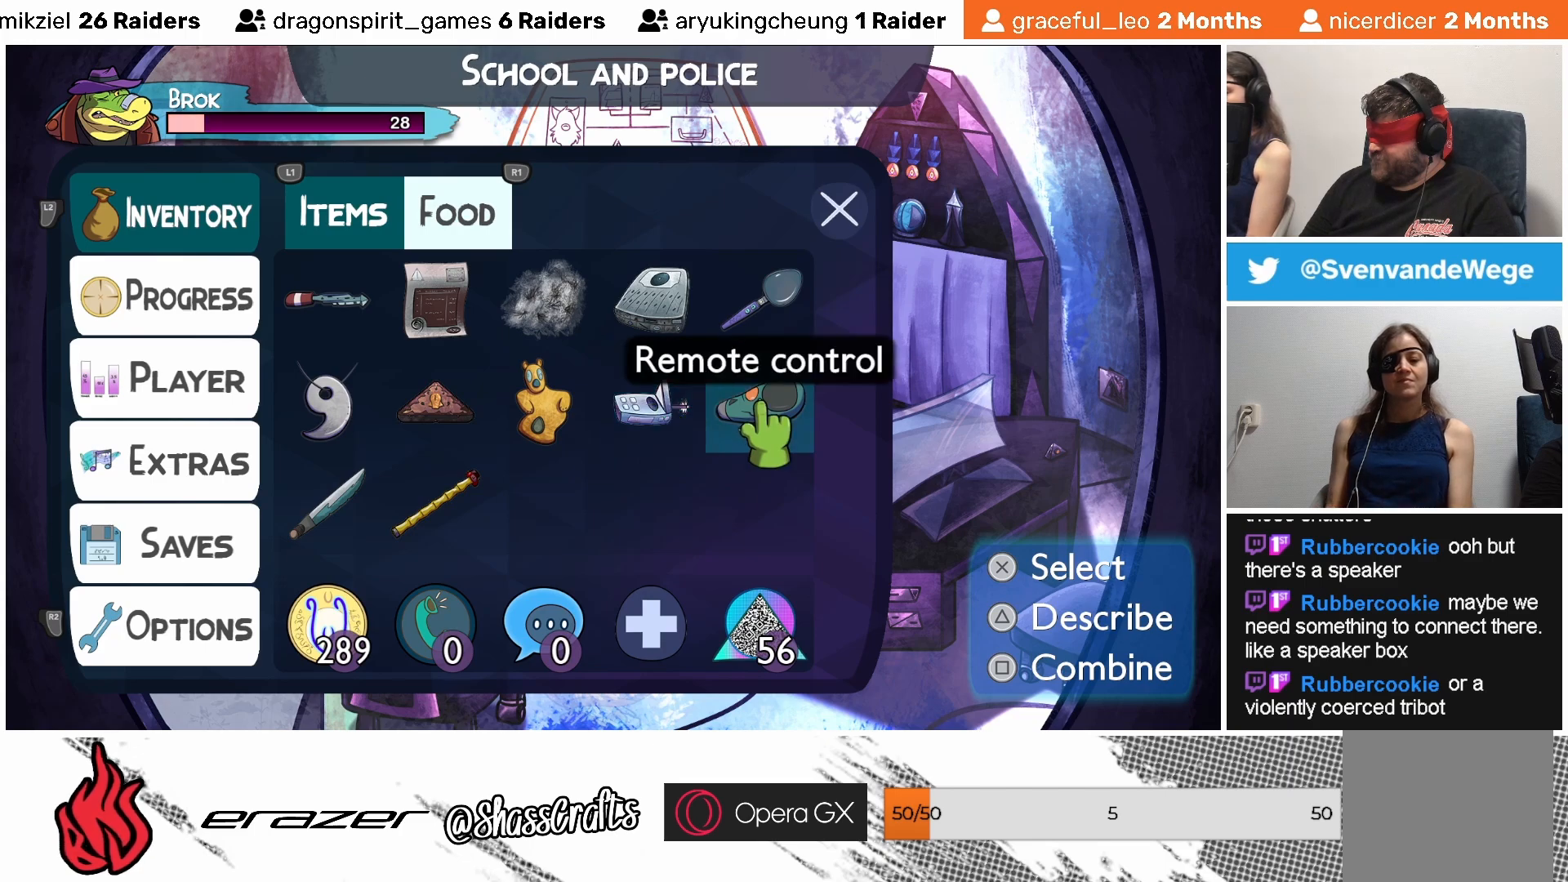
{"buttons": [], "left_stick": "center", "events": [[117, "DPAD_RIGHT", "down"], [183, "DPAD_RIGHT", "up"], [367, "DPAD_UP", "down"], [433, "DPAD_UP", "up"]]}
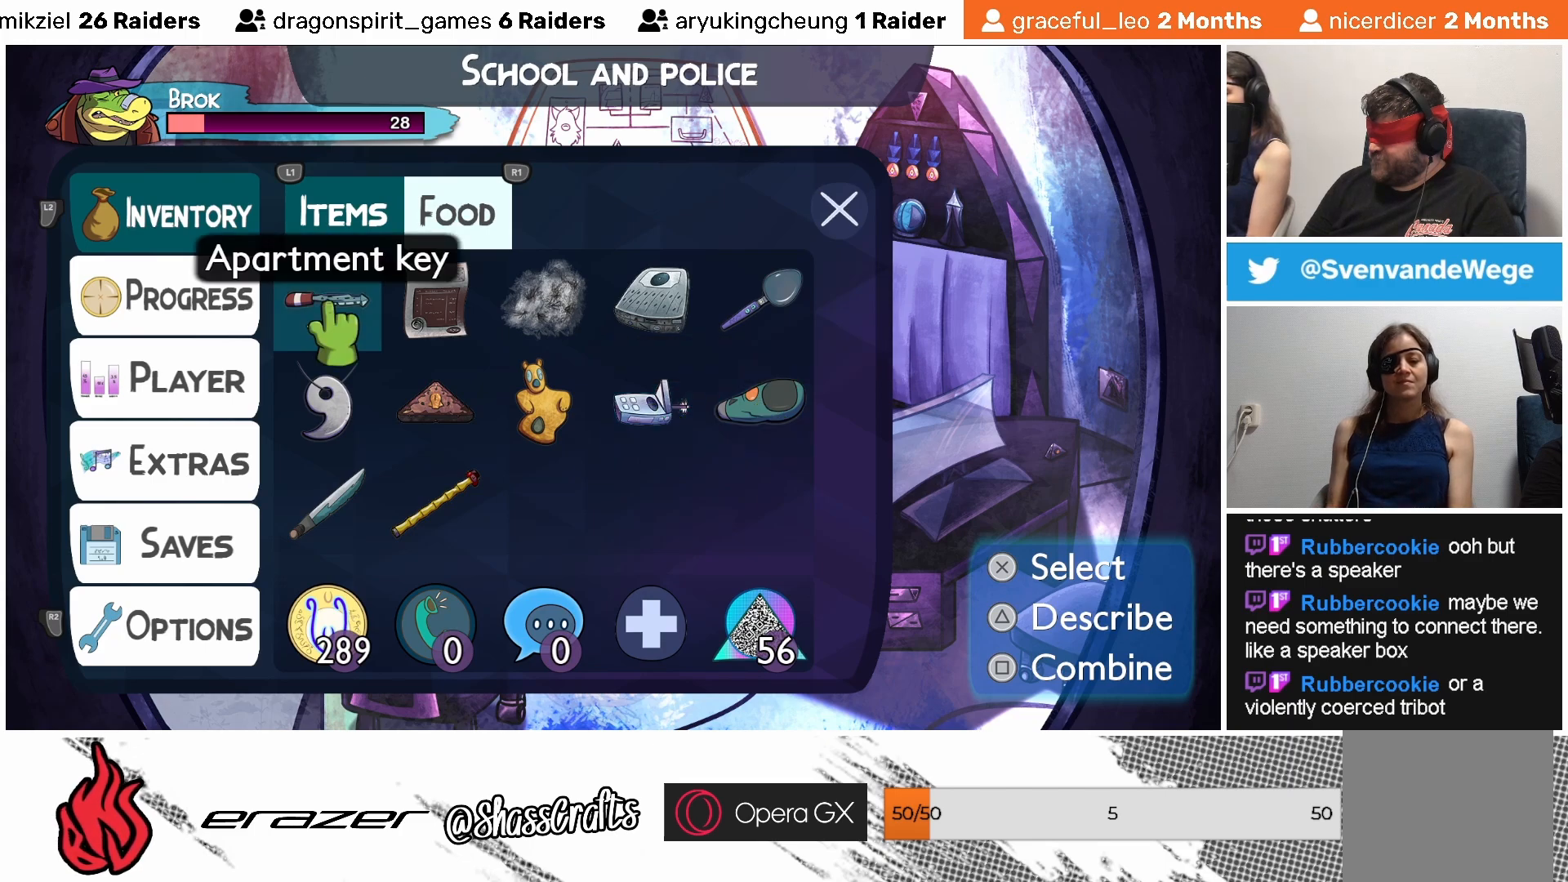
{"buttons": [], "left_stick": "center", "events": [[383, "DPAD_RIGHT", "down"], [467, "DPAD_RIGHT", "up"]]}
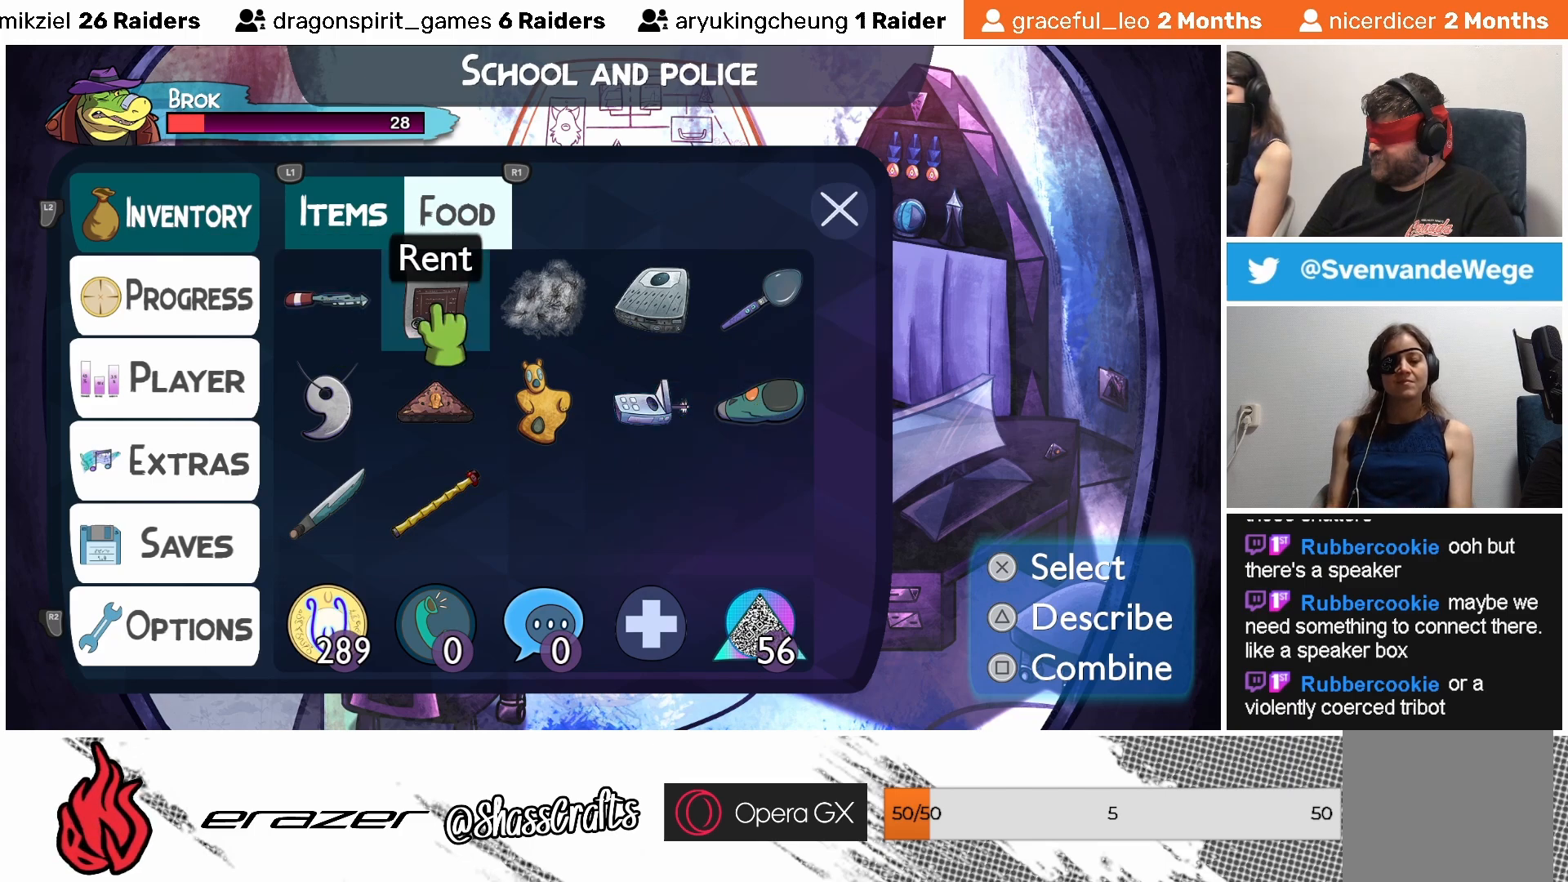
{"buttons": [], "left_stick": "center", "events": [[367, "DPAD_RIGHT", "down"], [433, "DPAD_RIGHT", "up"]]}
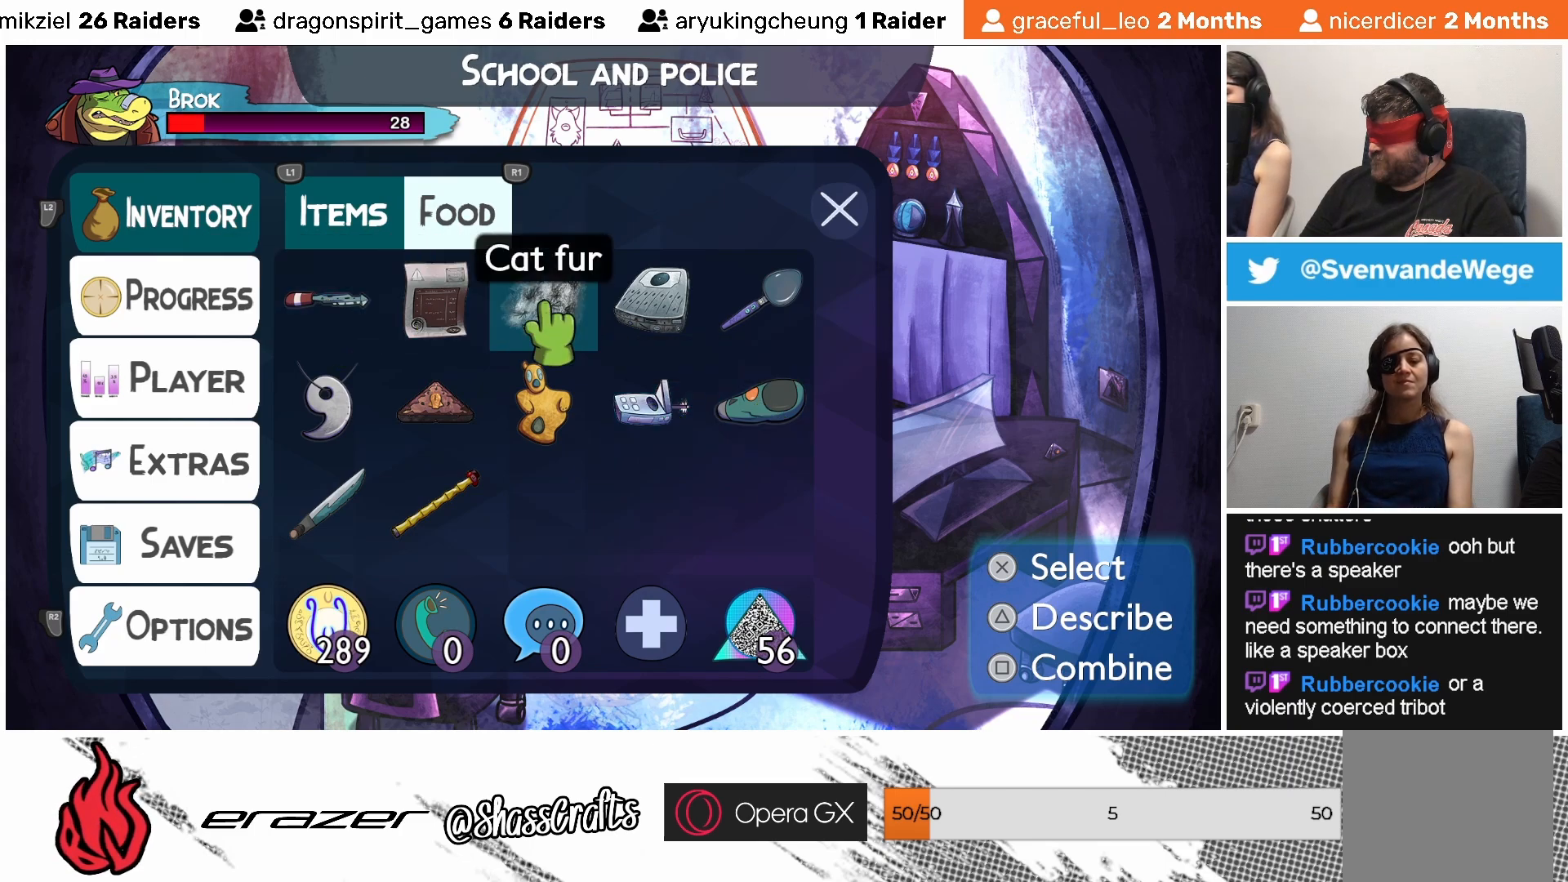
{"buttons": ["DPAD_RIGHT"], "left_stick": "center", "events": [[483, "DPAD_RIGHT", "down"]]}
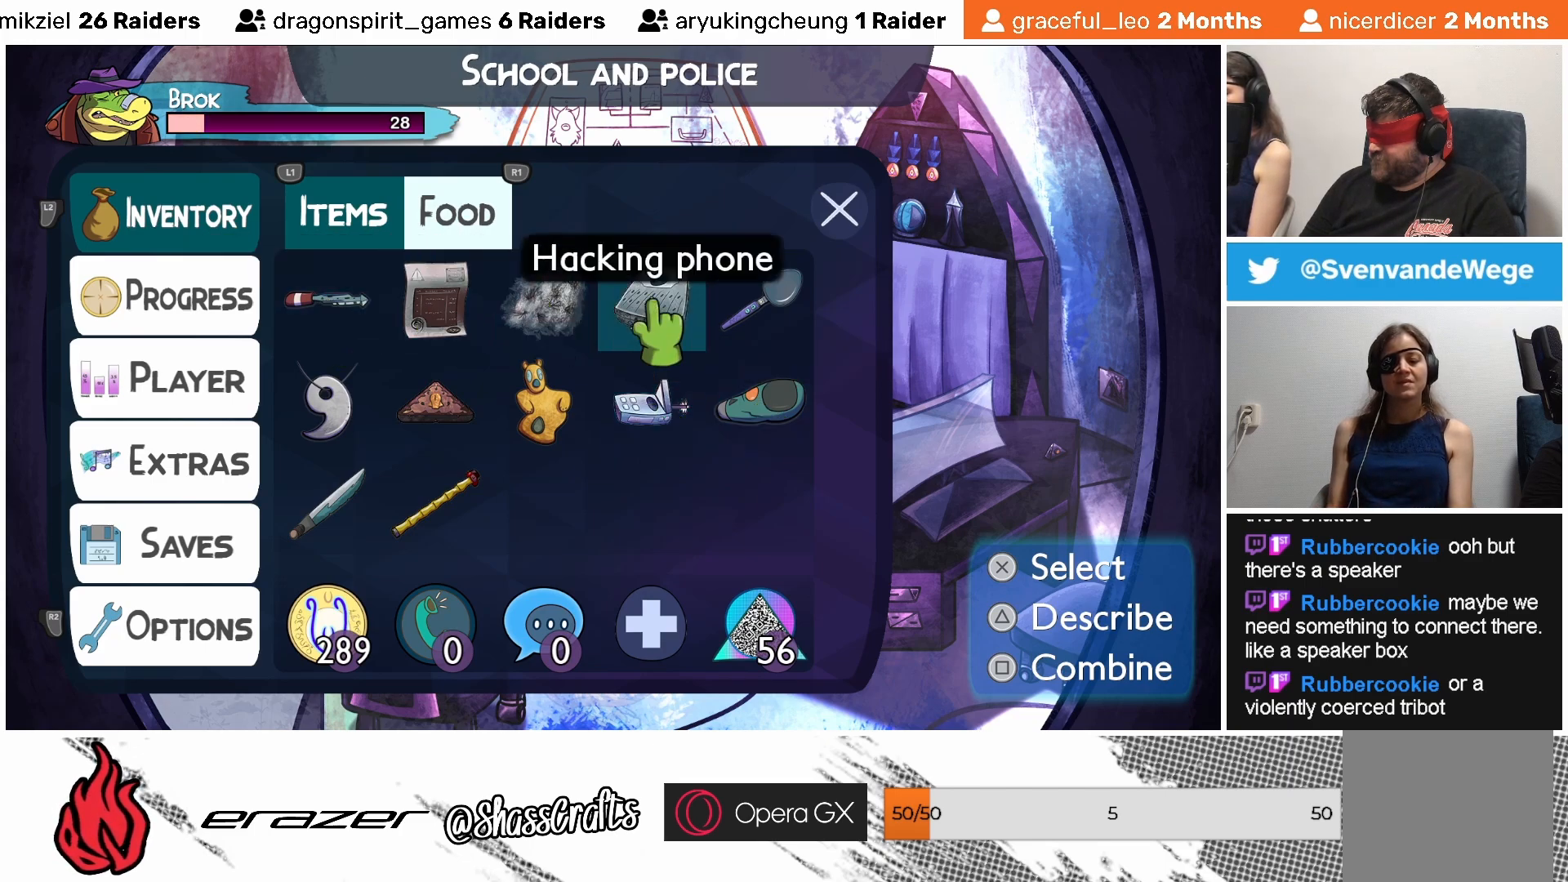
{"buttons": [], "left_stick": "center", "events": [[67, "DPAD_RIGHT", "up"]]}
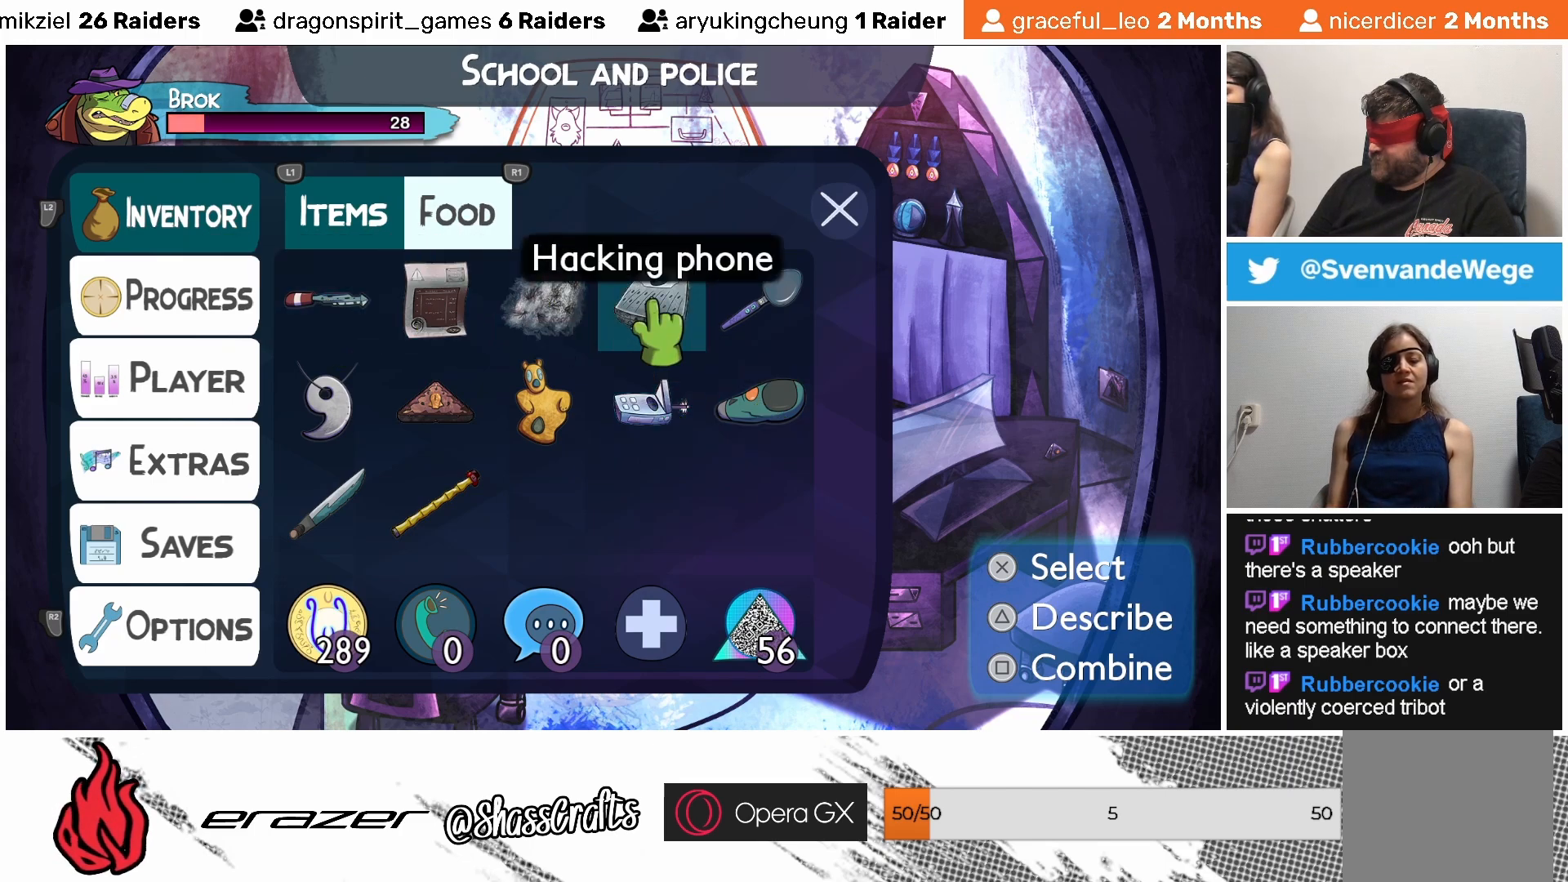
{"buttons": [], "left_stick": "center", "events": [[83, "DPAD_RIGHT", "down"], [167, "DPAD_RIGHT", "up"]]}
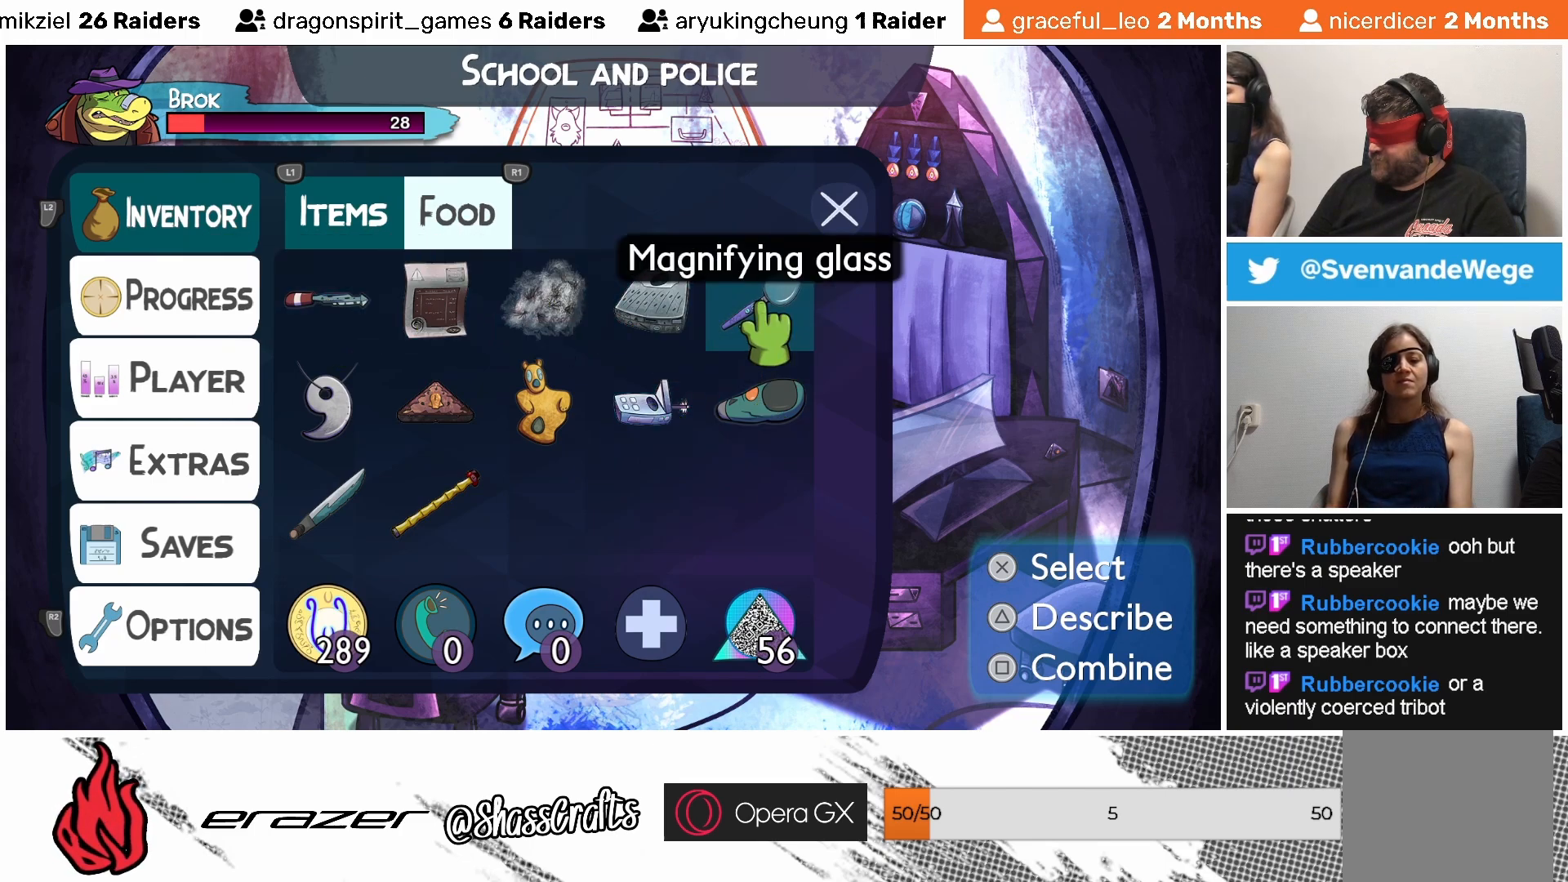
{"buttons": ["DPAD_LEFT"], "left_stick": "center", "events": [[217, "DPAD_RIGHT", "down"], [283, "DPAD_RIGHT", "up"], [433, "DPAD_LEFT", "down"]]}
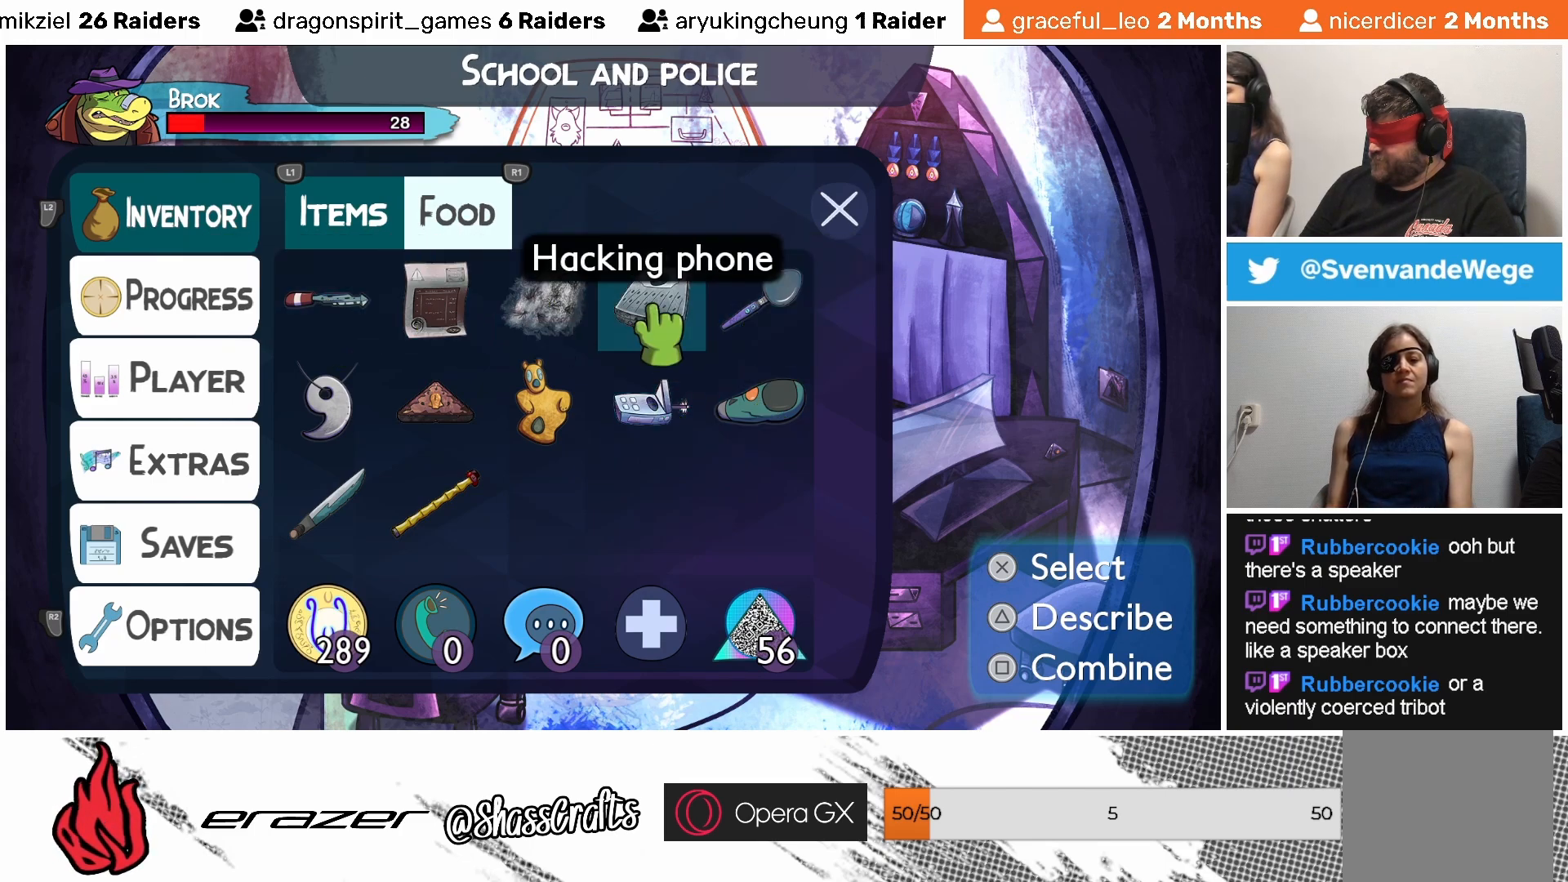
{"buttons": [], "left_stick": "center", "events": [[33, "DPAD_LEFT", "up"], [117, "DPAD_LEFT", "down"], [217, "DPAD_LEFT", "up"], [267, "DPAD_LEFT", "down"], [367, "DPAD_LEFT", "up"]]}
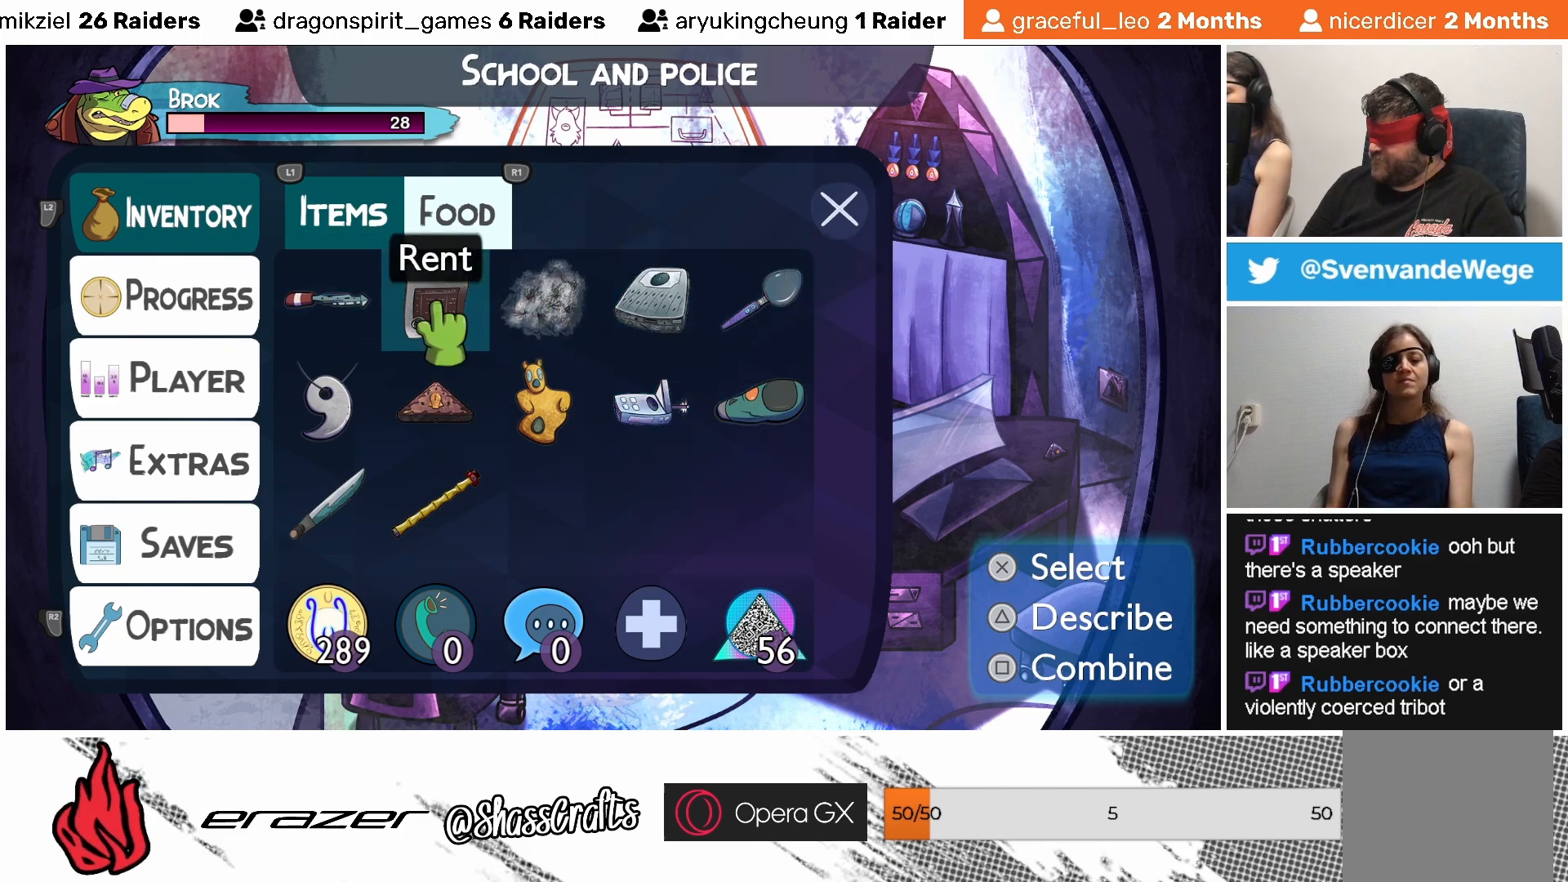
{"buttons": [], "left_stick": "center", "events": [[83, "CROSS", "down"], [167, "CROSS", "up"]]}
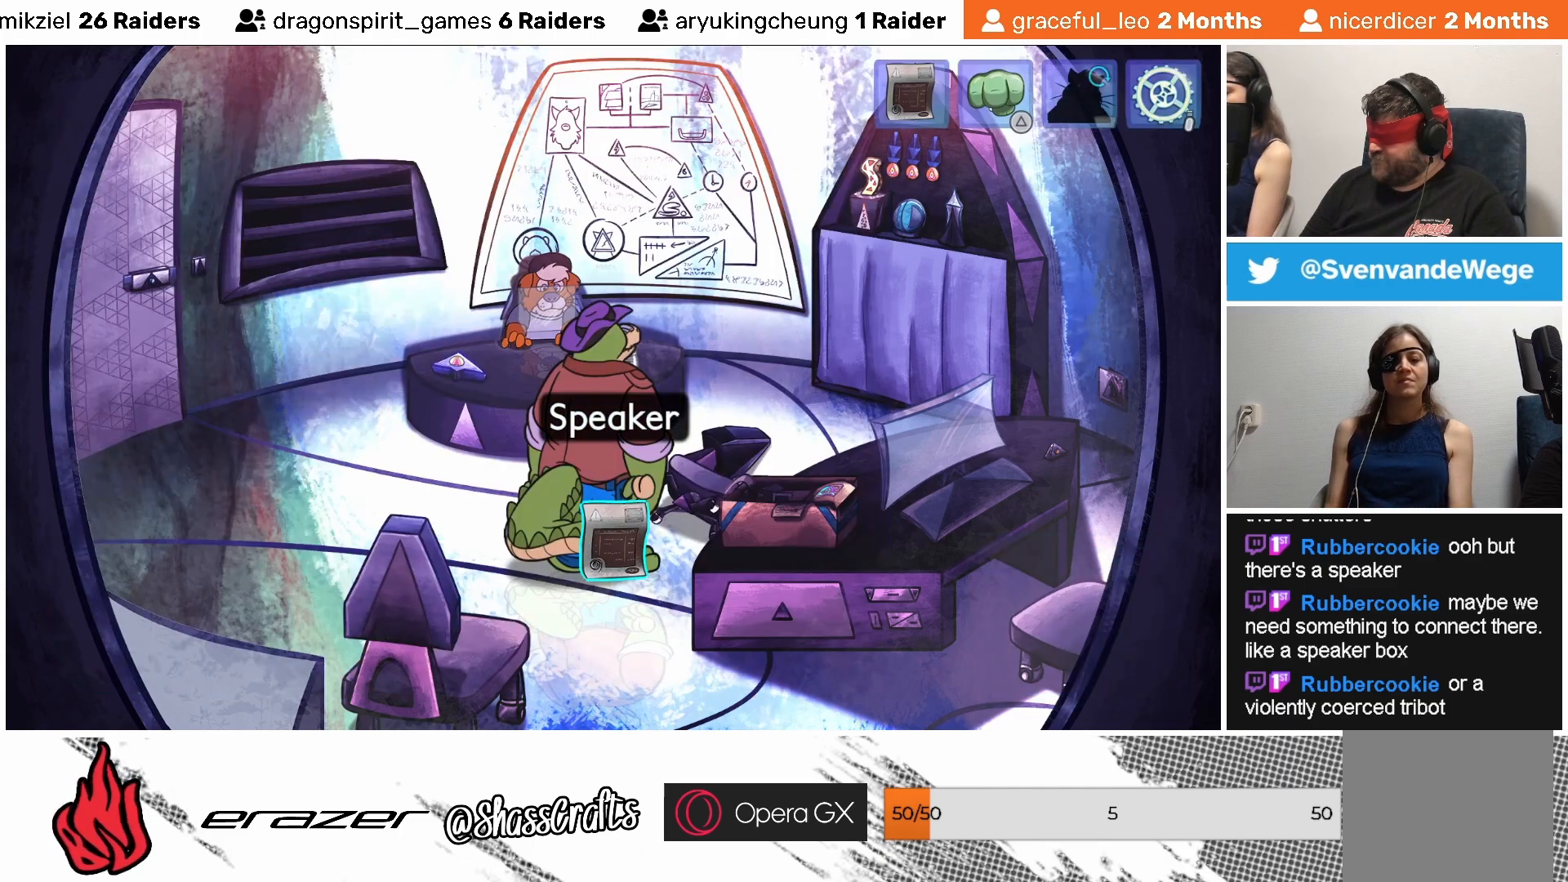
{"buttons": [], "left_stick": "center", "events": [[183, "CROSS", "down"], [283, "CROSS", "up"]]}
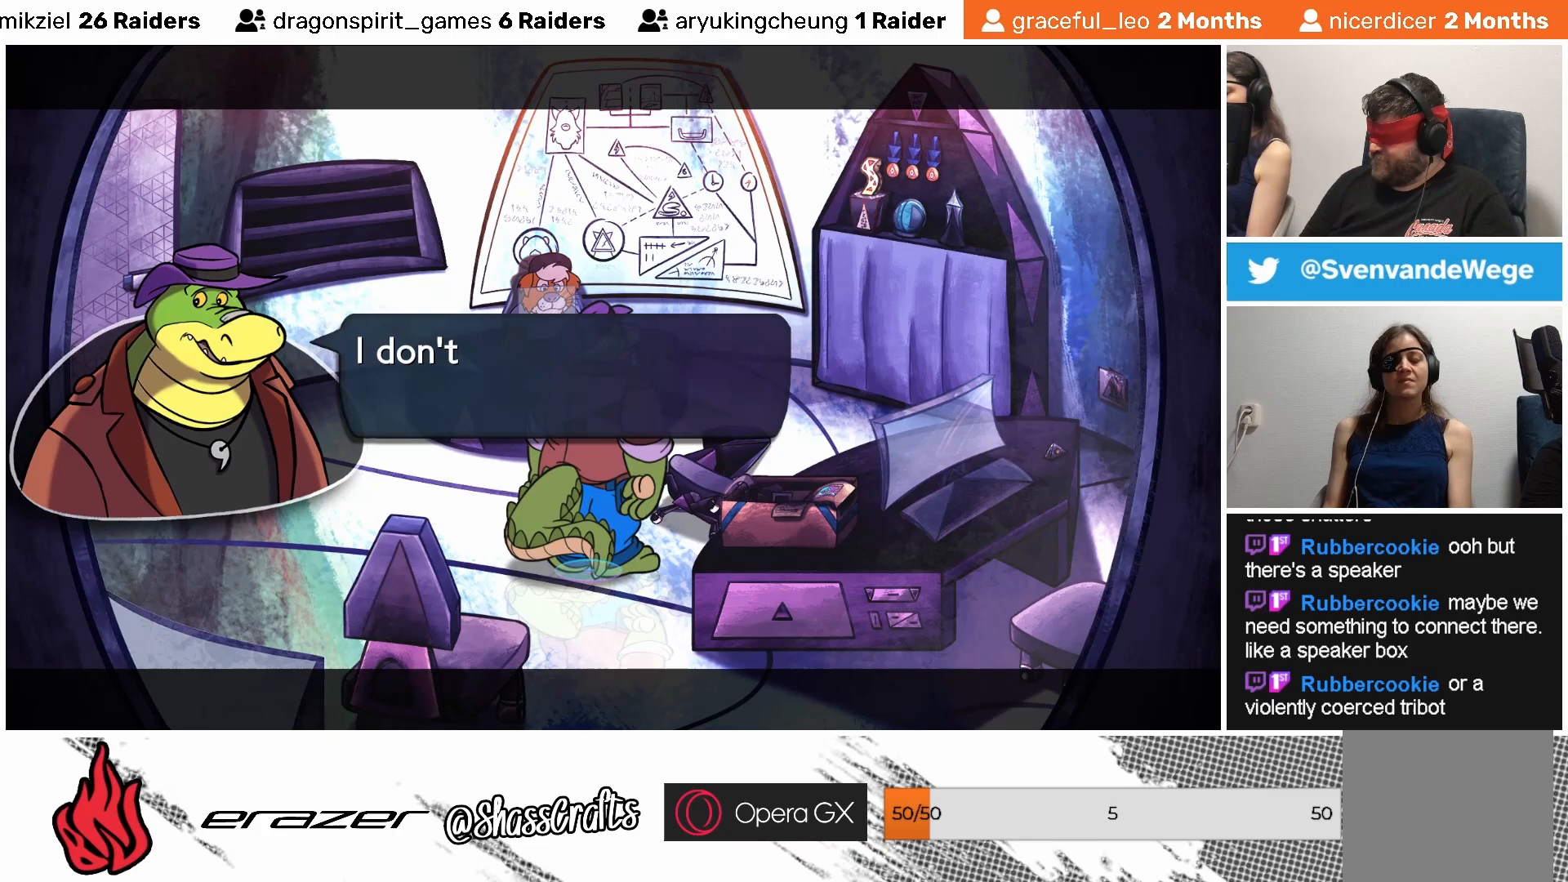
{"buttons": [], "left_stick": "center", "events": []}
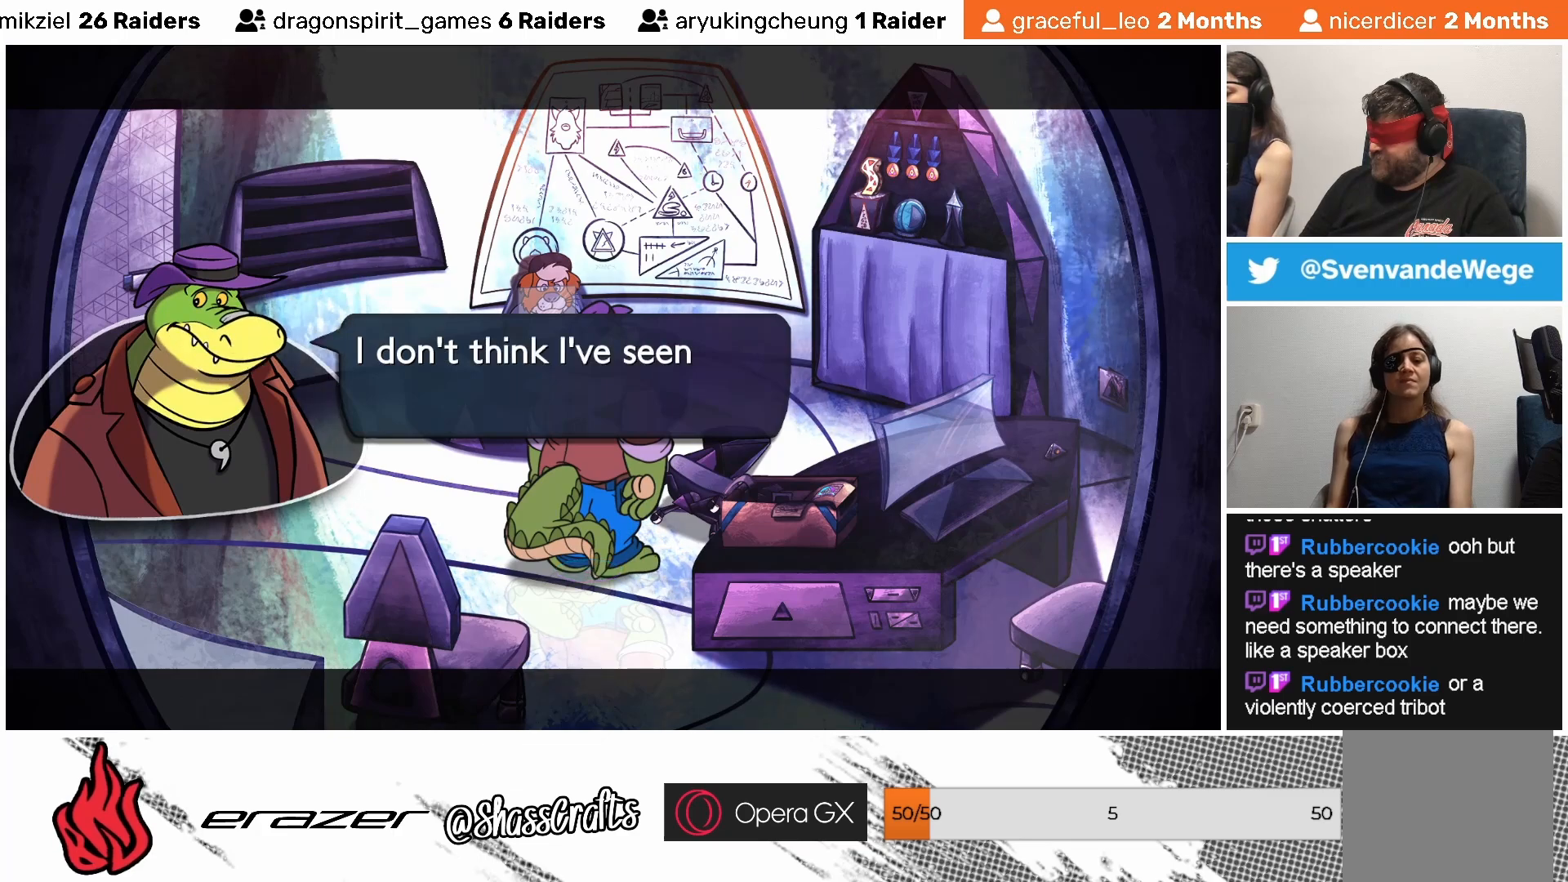
{"buttons": [], "left_stick": "center", "events": []}
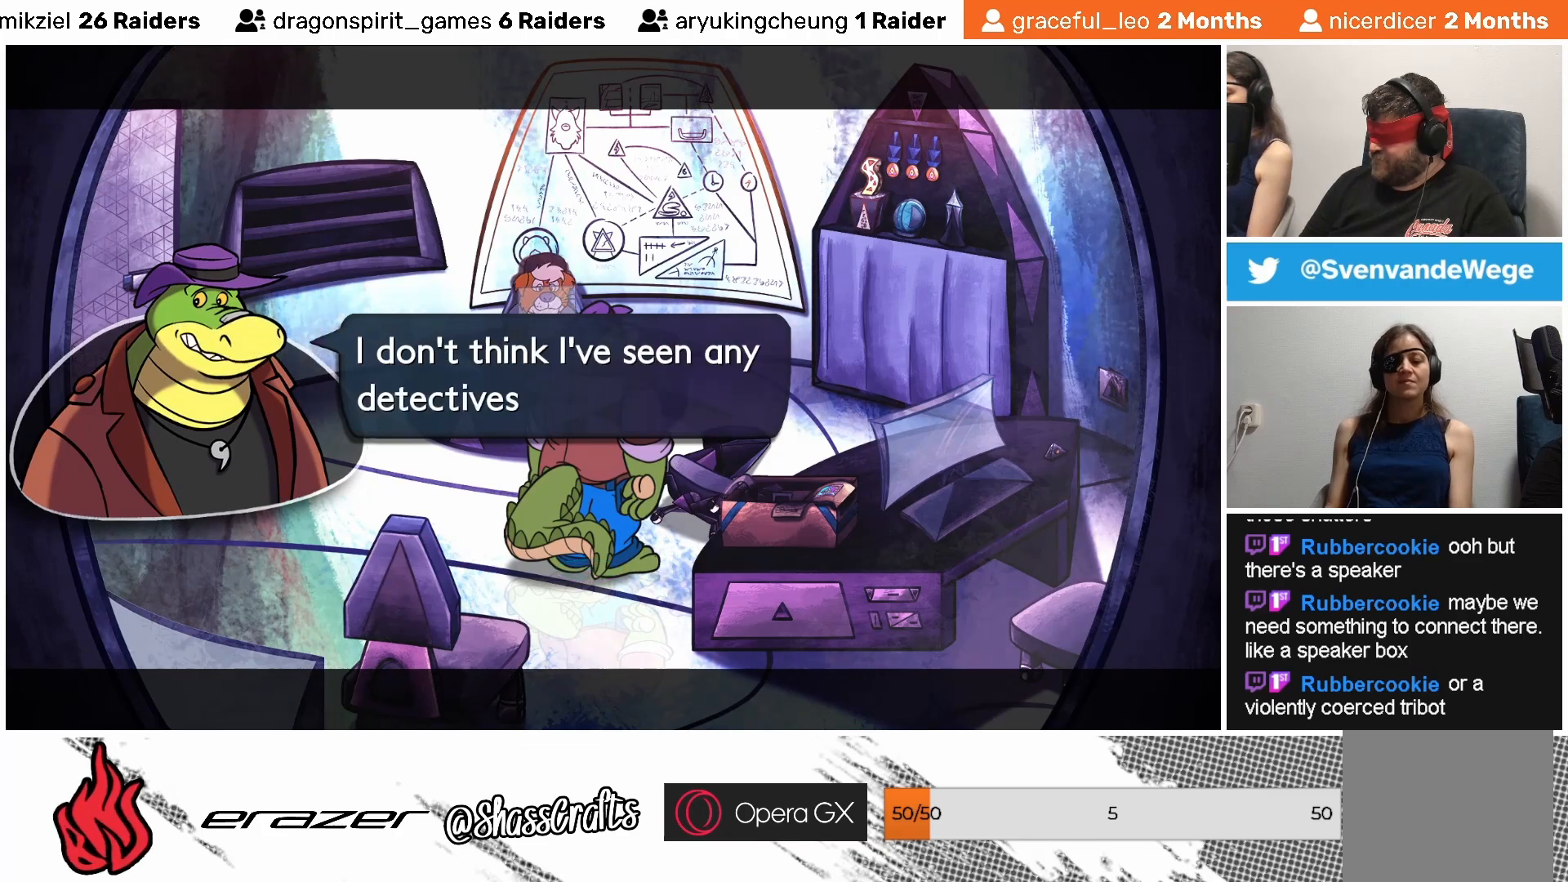
{"buttons": [], "left_stick": "center", "events": []}
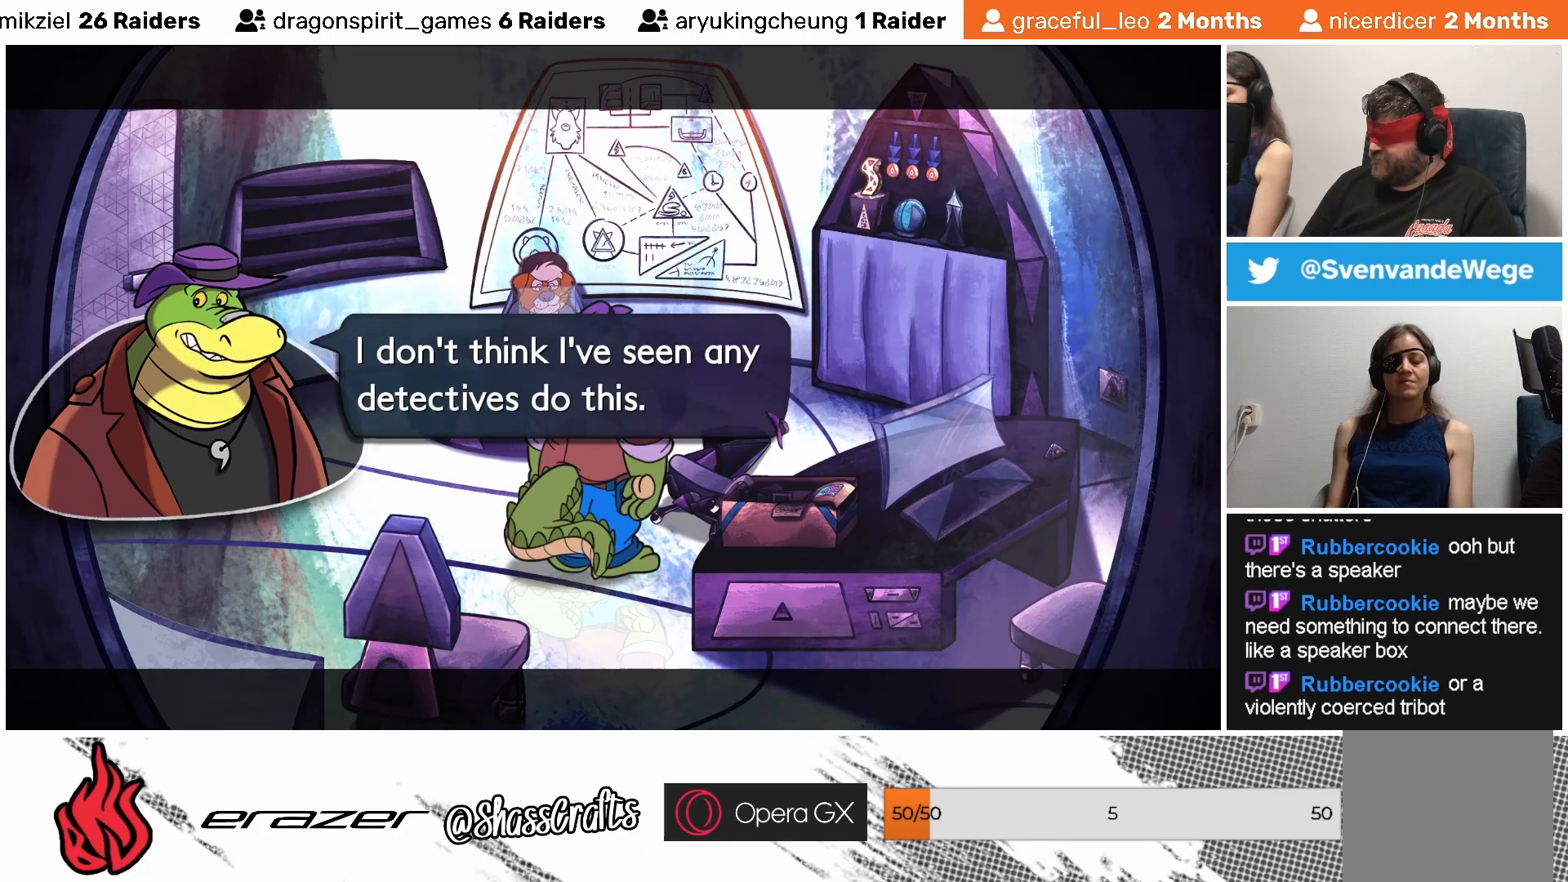
{"buttons": [], "left_stick": "center", "events": []}
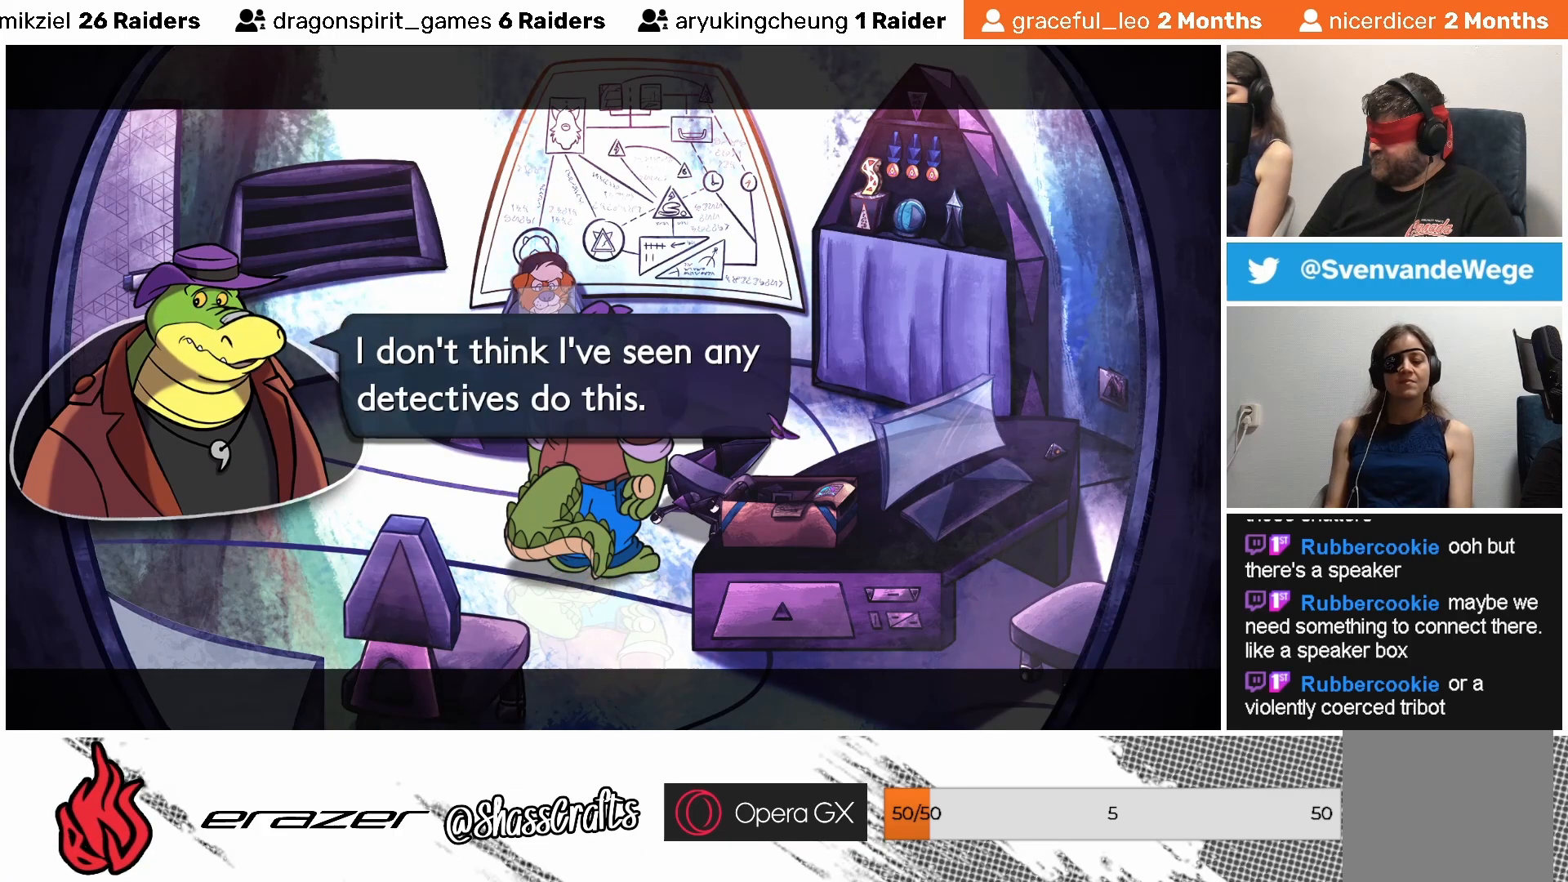
{"buttons": ["CROSS"], "left_stick": "center", "events": [[433, "CROSS", "down"]]}
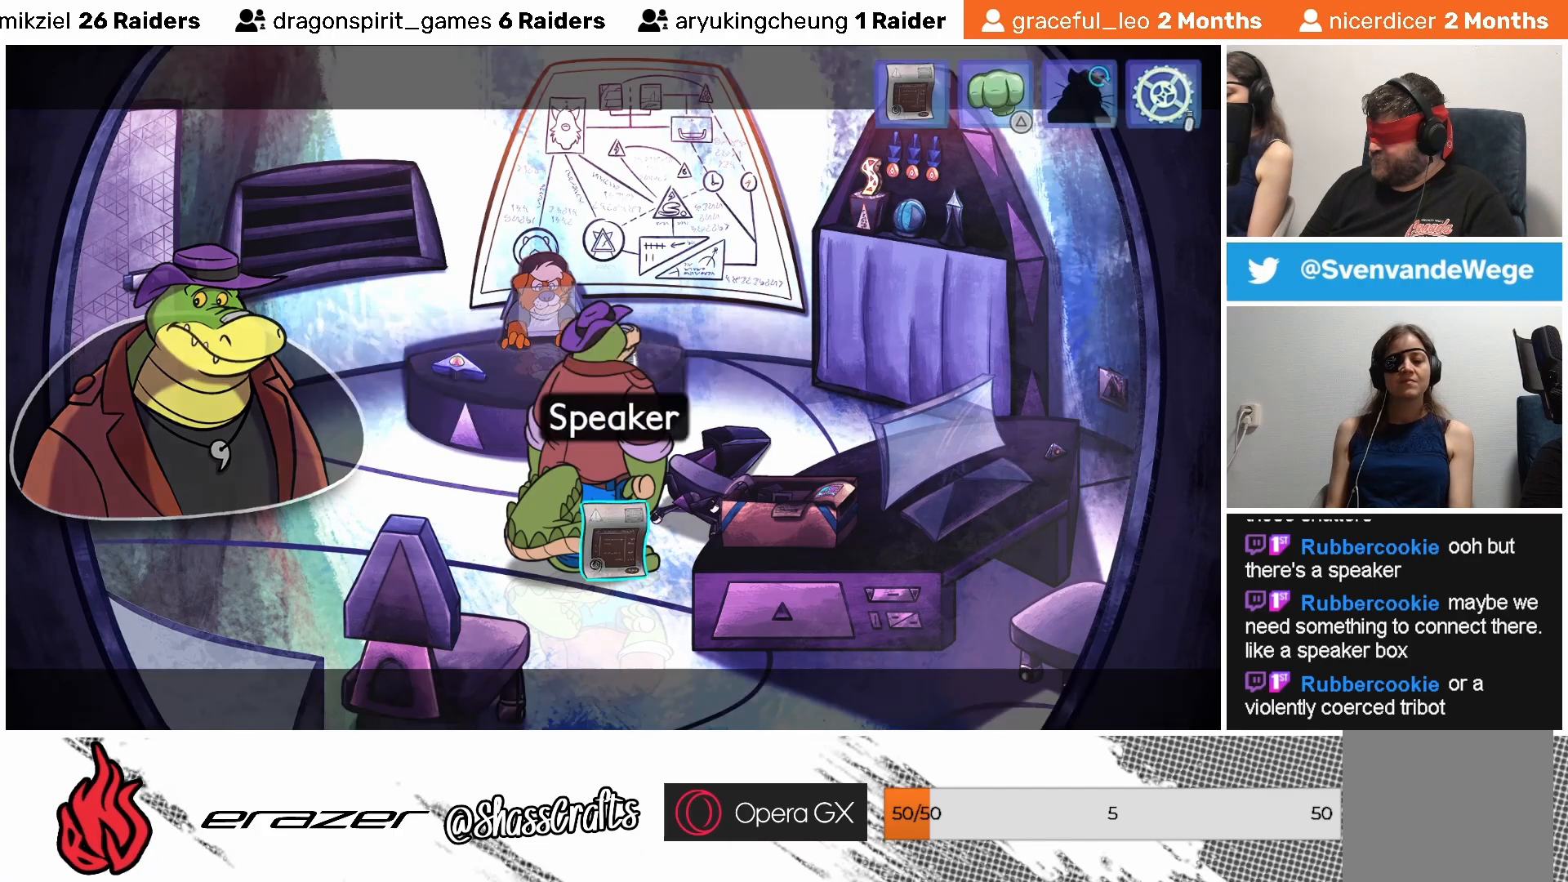
{"buttons": [], "left_stick": "center", "events": [[67, "CROSS", "up"], [333, "DPAD_LEFT", "down"], [433, "DPAD_LEFT", "up"]]}
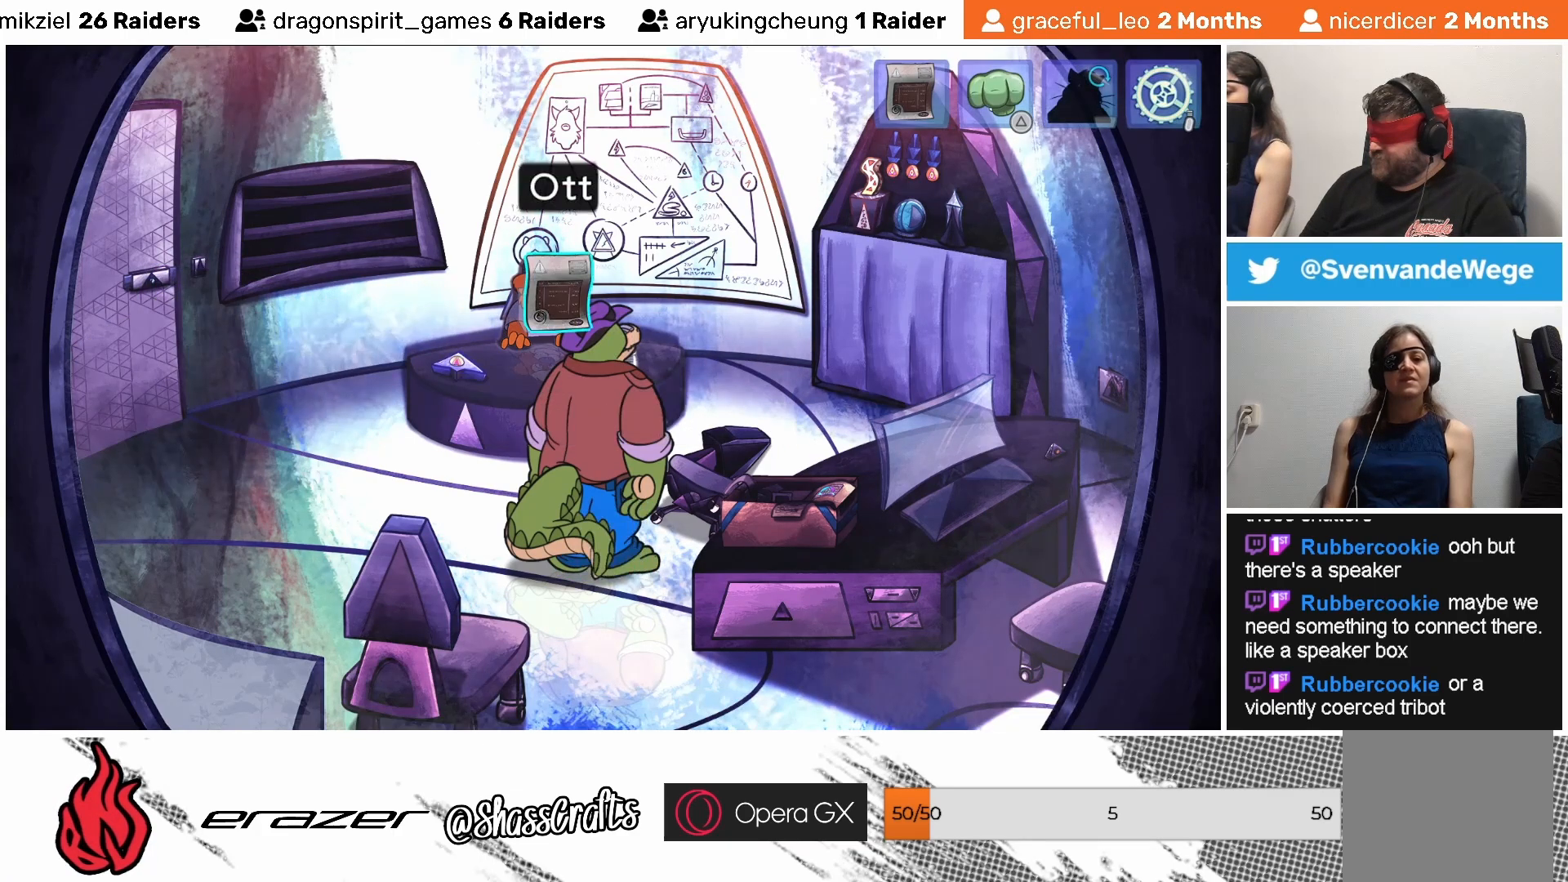
{"buttons": ["DPAD_LEFT"], "left_stick": "center", "events": [[417, "DPAD_LEFT", "down"]]}
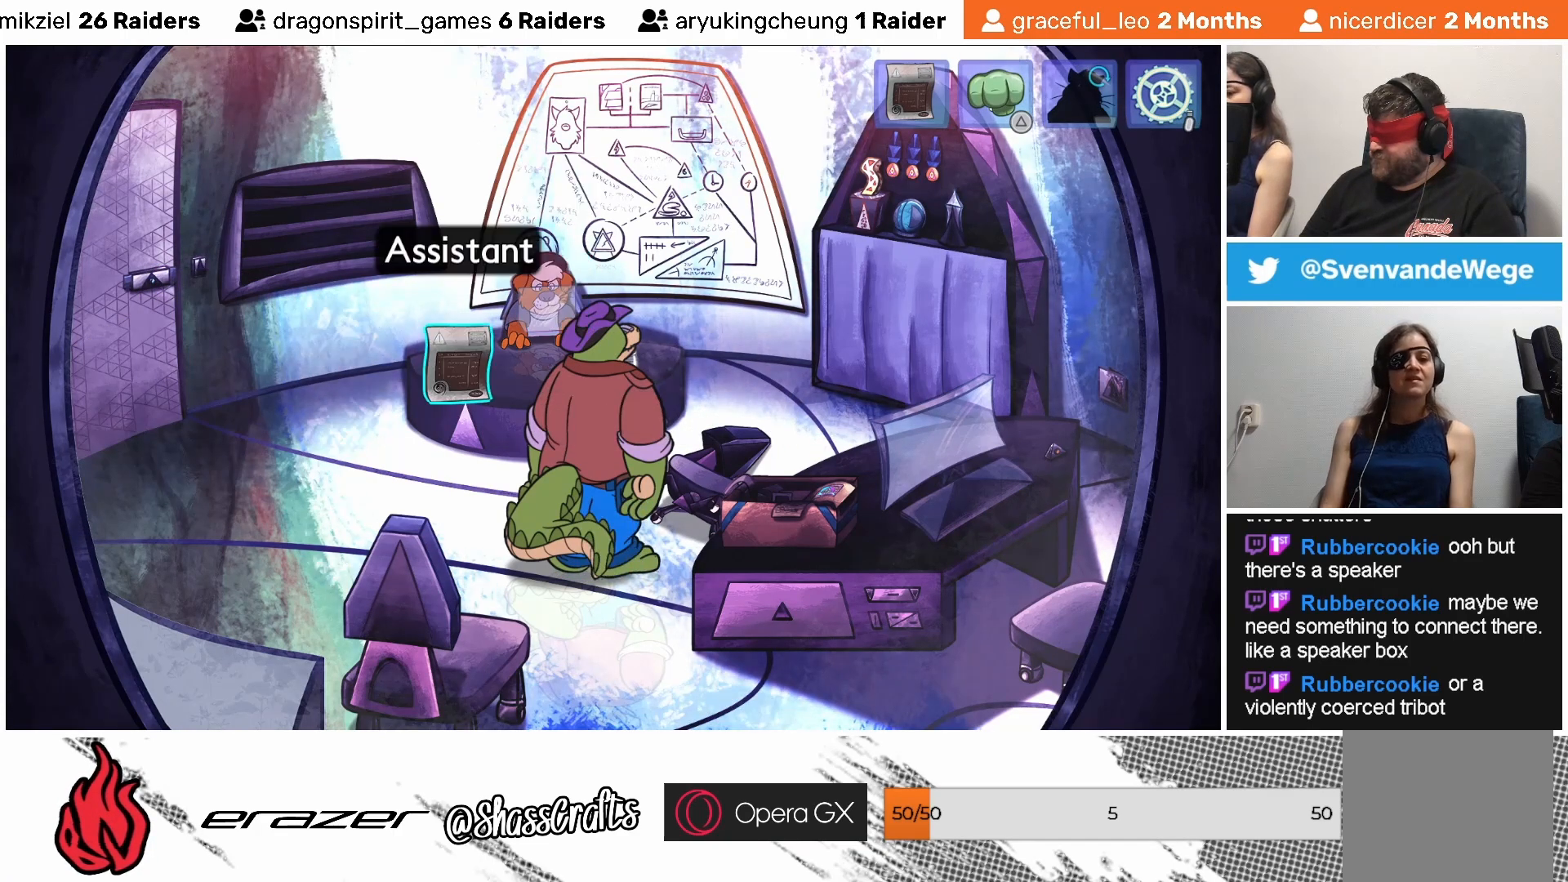
{"buttons": [], "left_stick": "center", "events": [[33, "DPAD_LEFT", "up"]]}
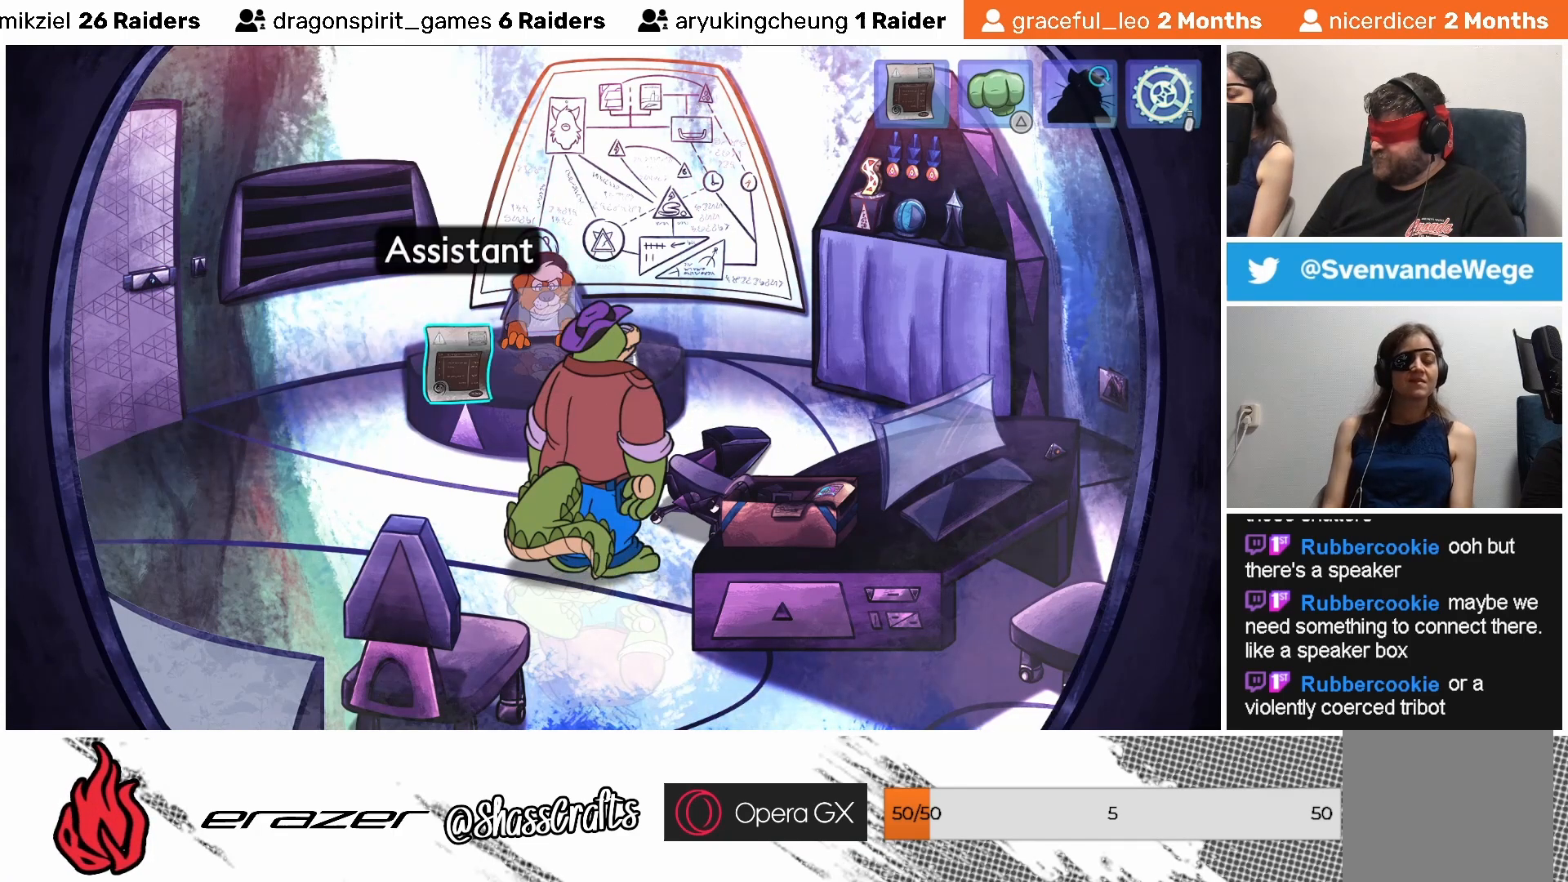
{"buttons": [], "left_stick": "center", "events": []}
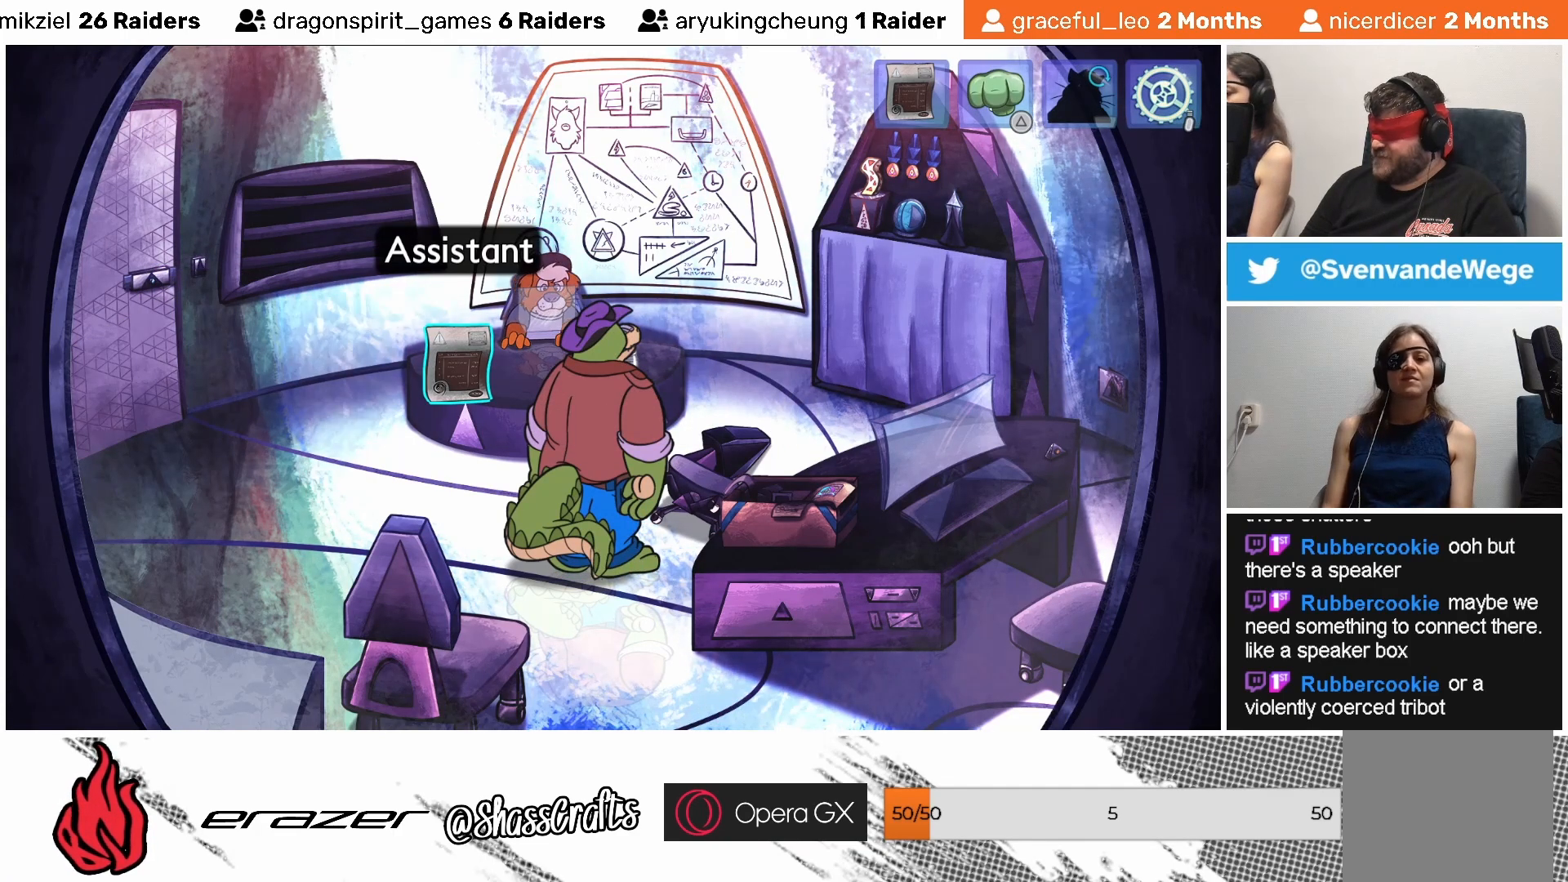
{"buttons": [], "left_stick": "center", "events": []}
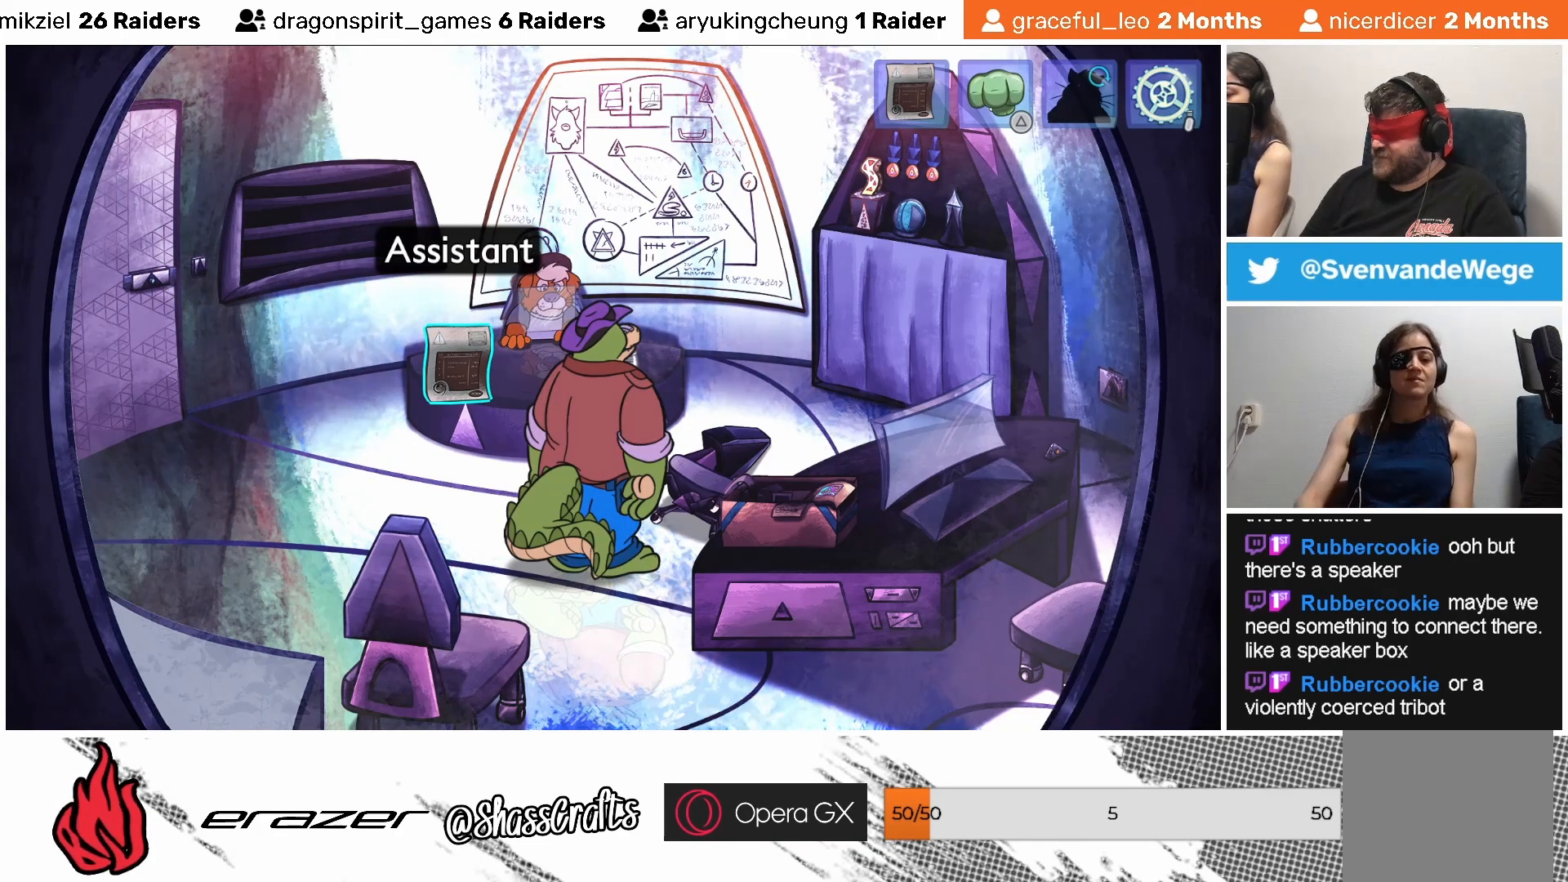
{"buttons": [], "left_stick": "center", "events": []}
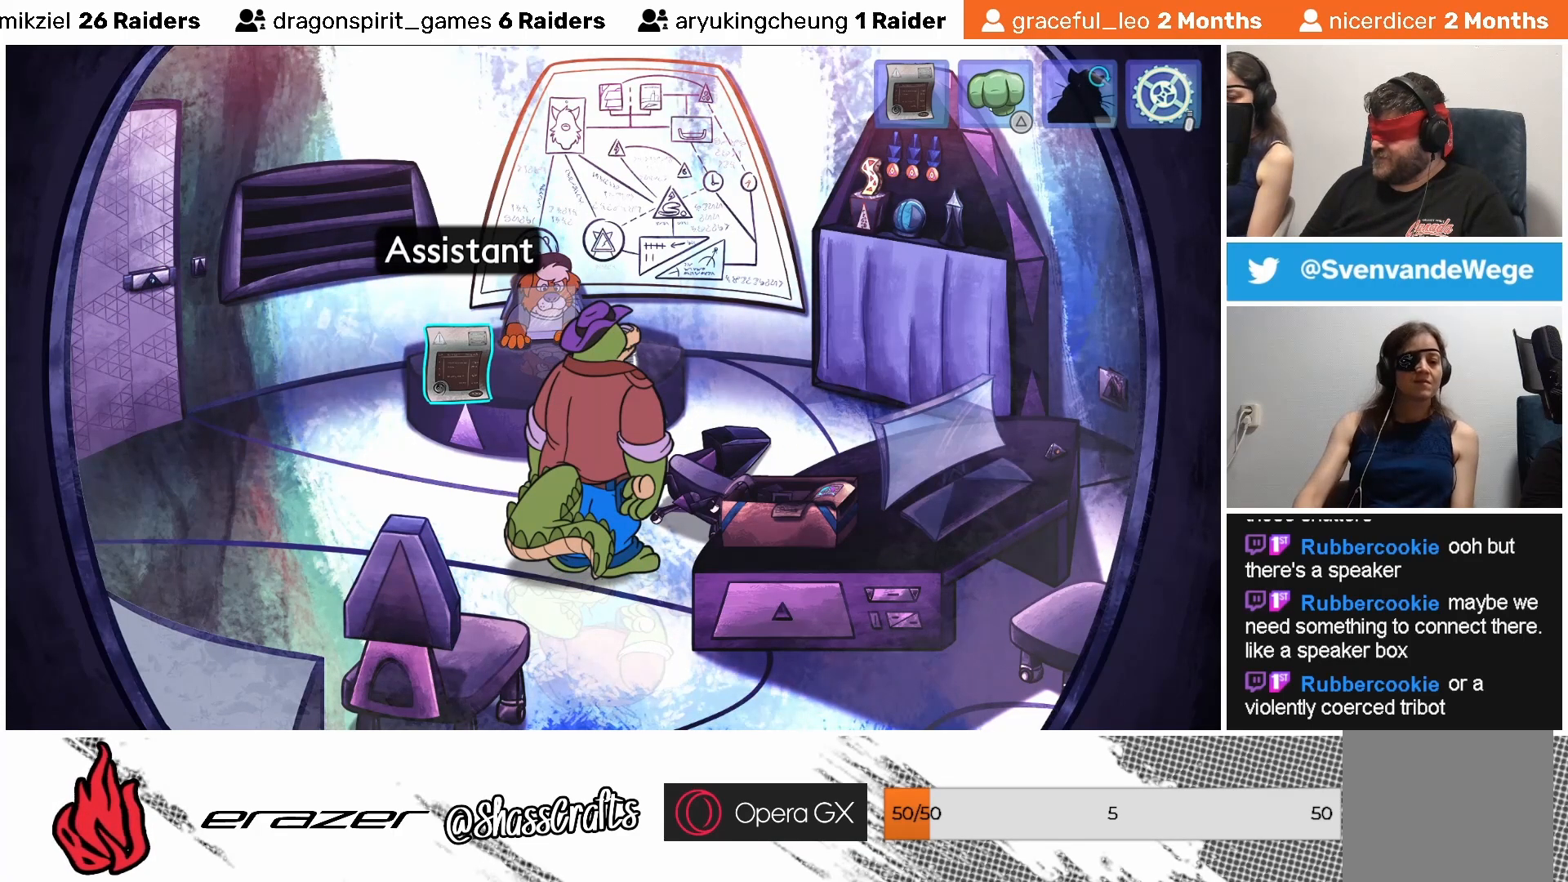
{"buttons": [], "left_stick": "center", "events": []}
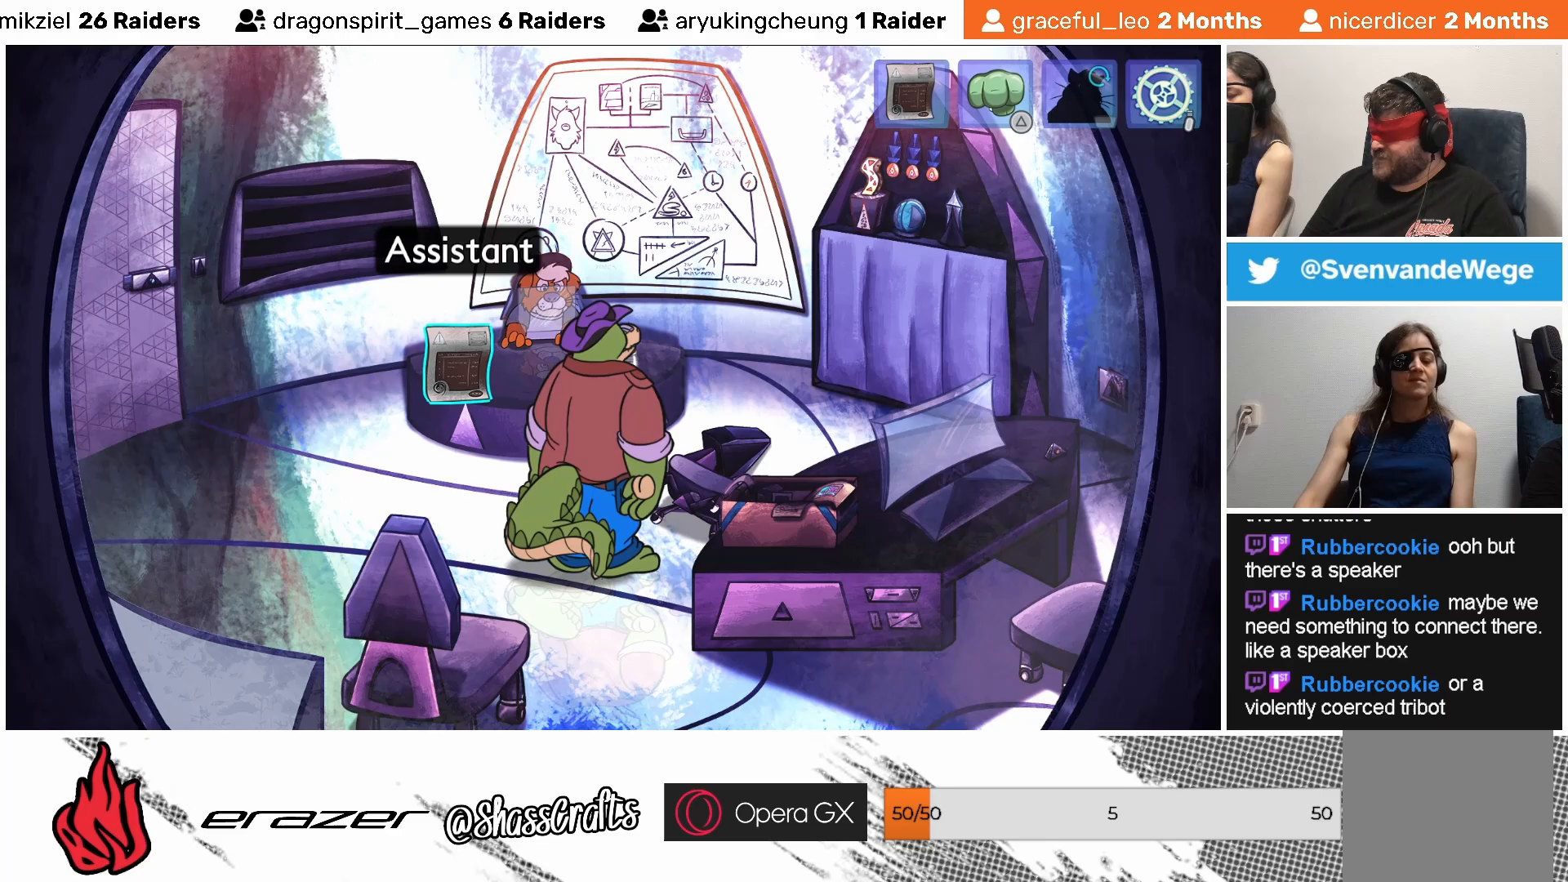
{"buttons": [], "left_stick": "center", "events": []}
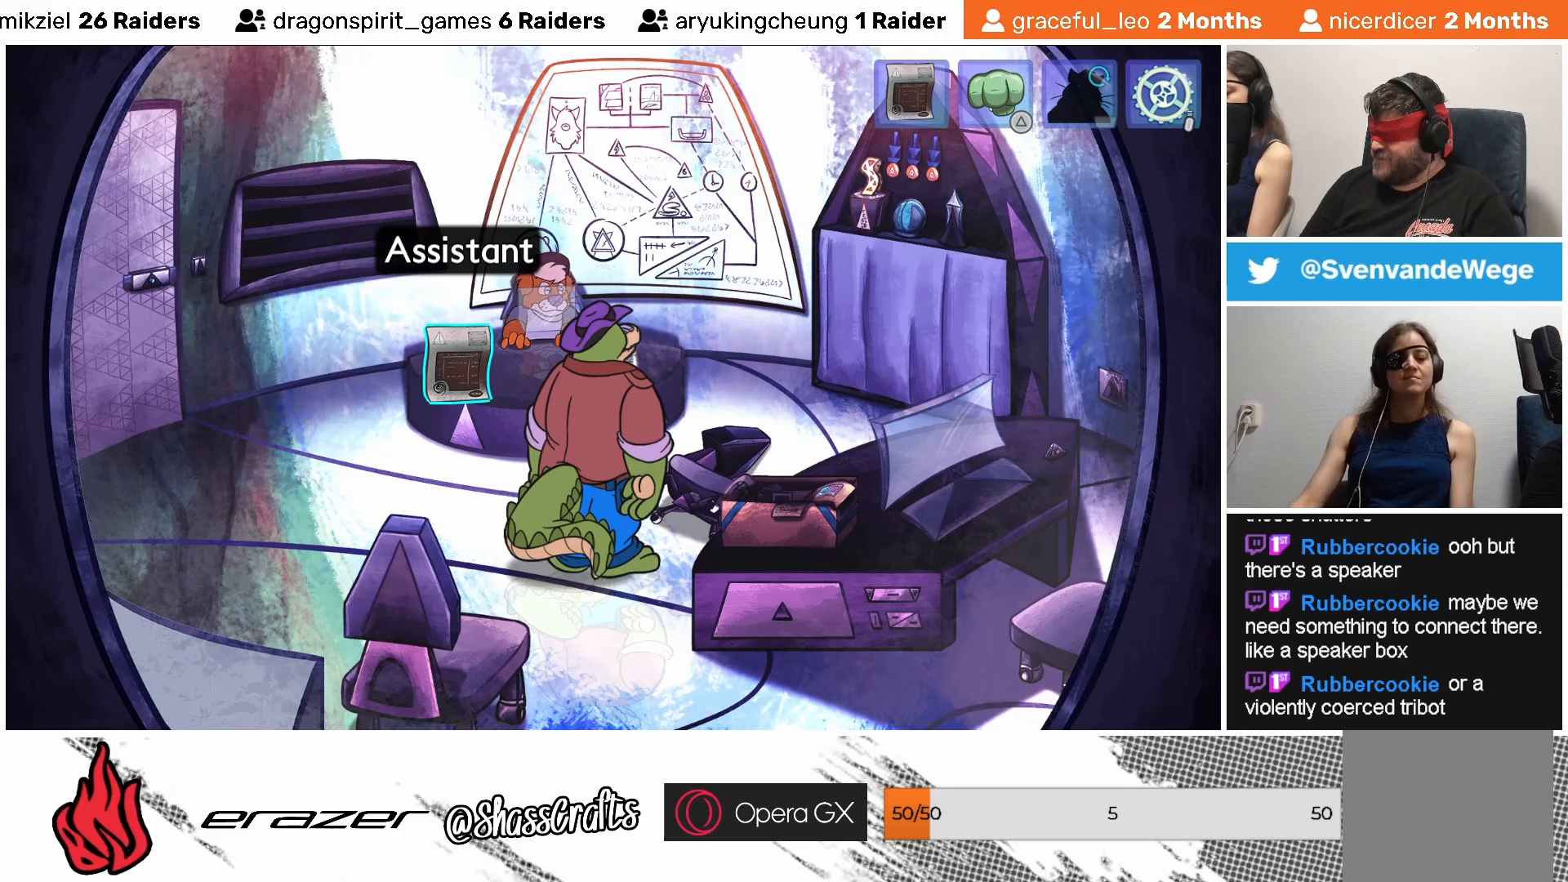
{"buttons": [], "left_stick": "center", "events": []}
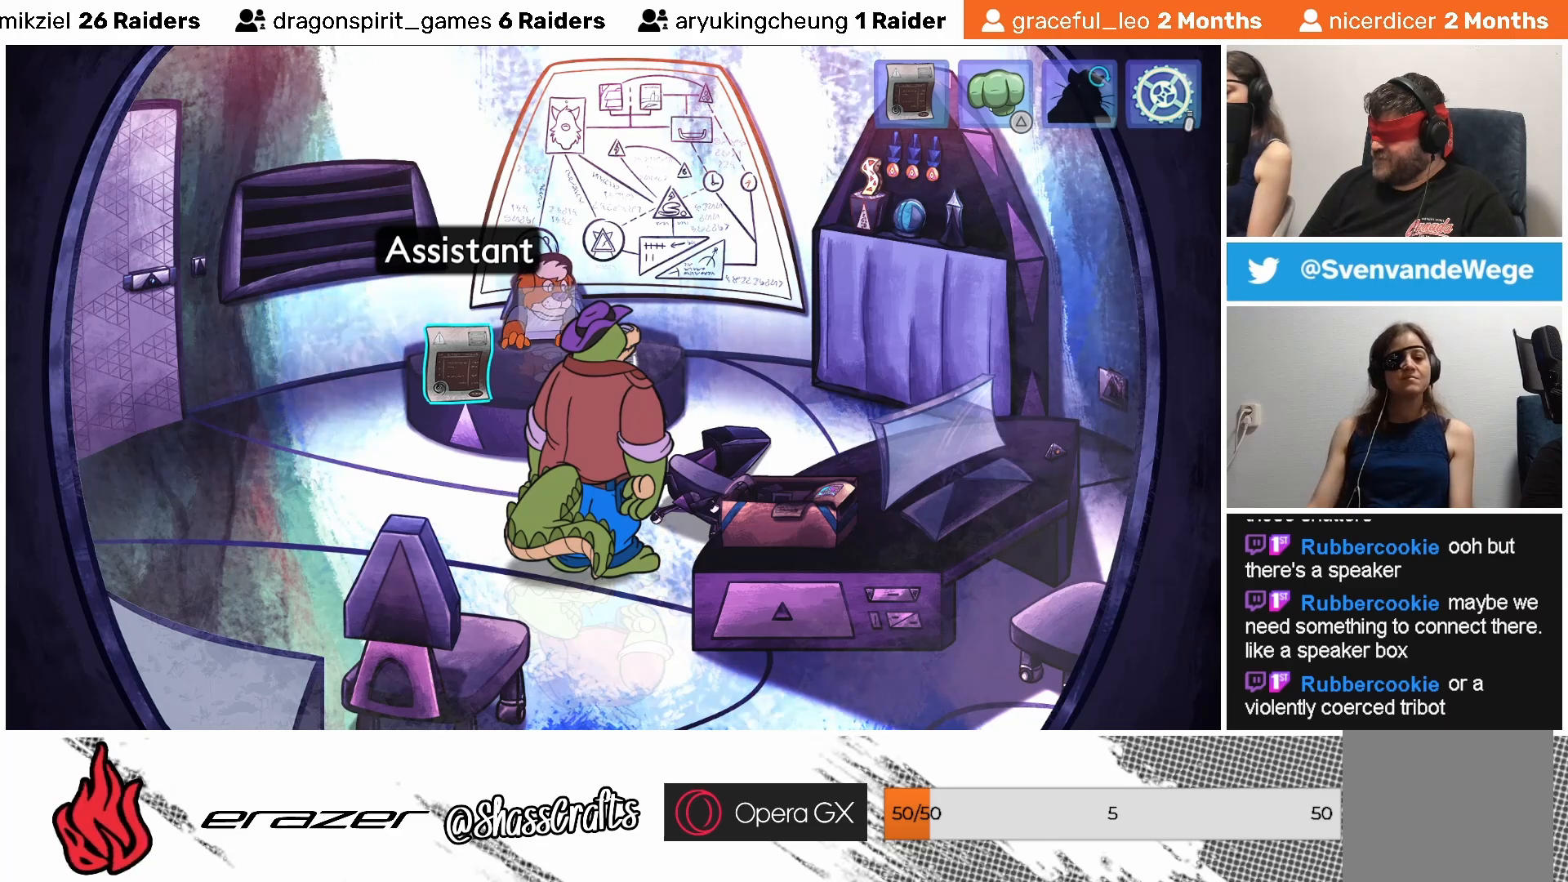
{"buttons": [], "left_stick": "center", "events": []}
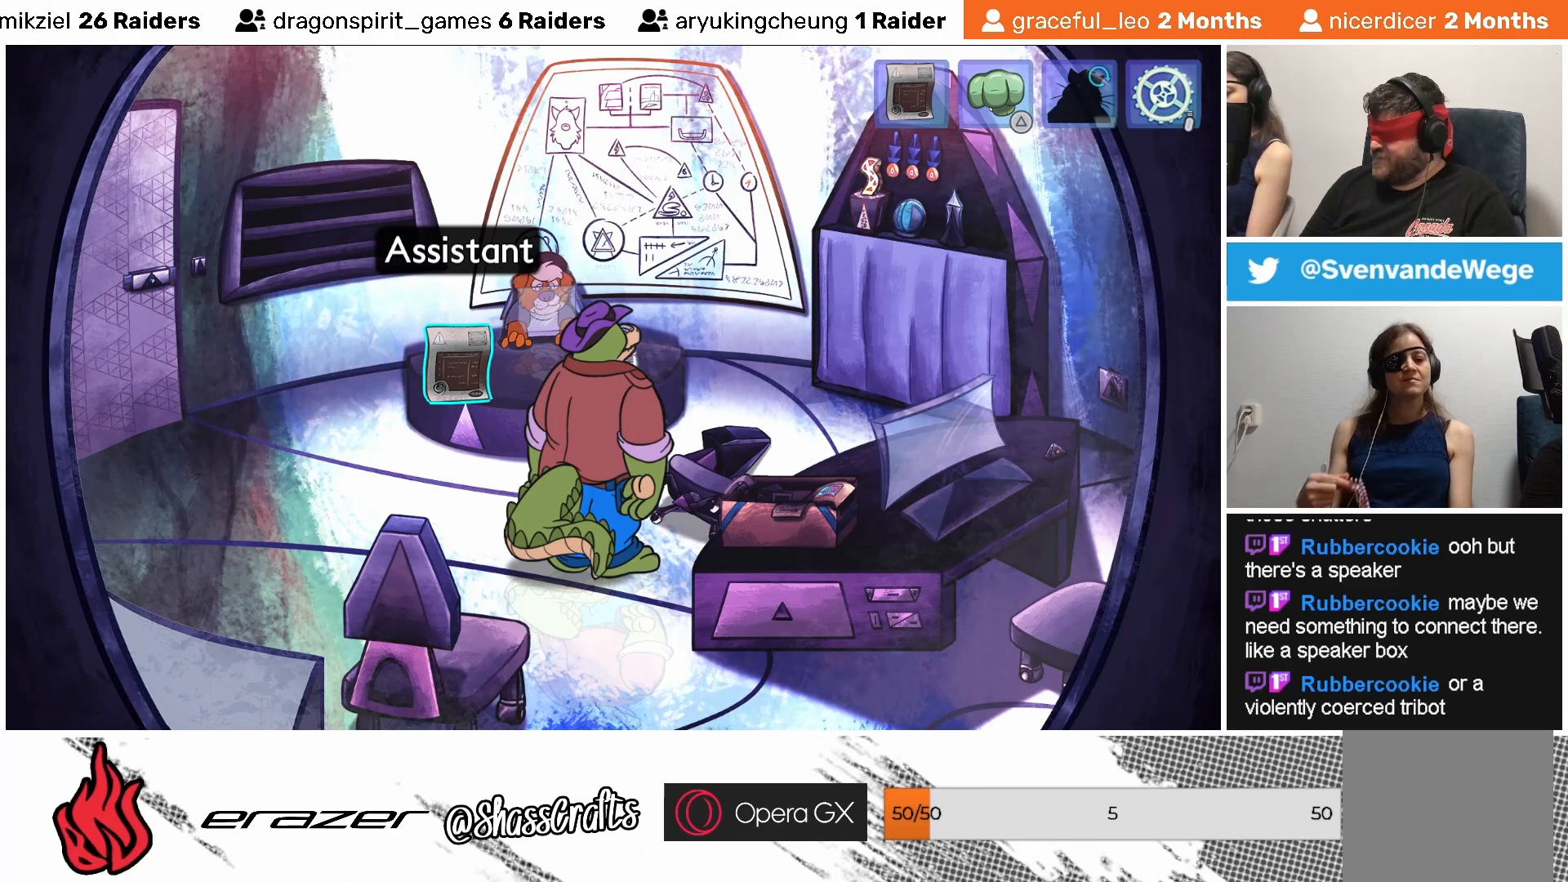
{"buttons": [], "left_stick": "center", "events": [[333, "DPAD_LEFT", "down"], [483, "DPAD_LEFT", "up"]]}